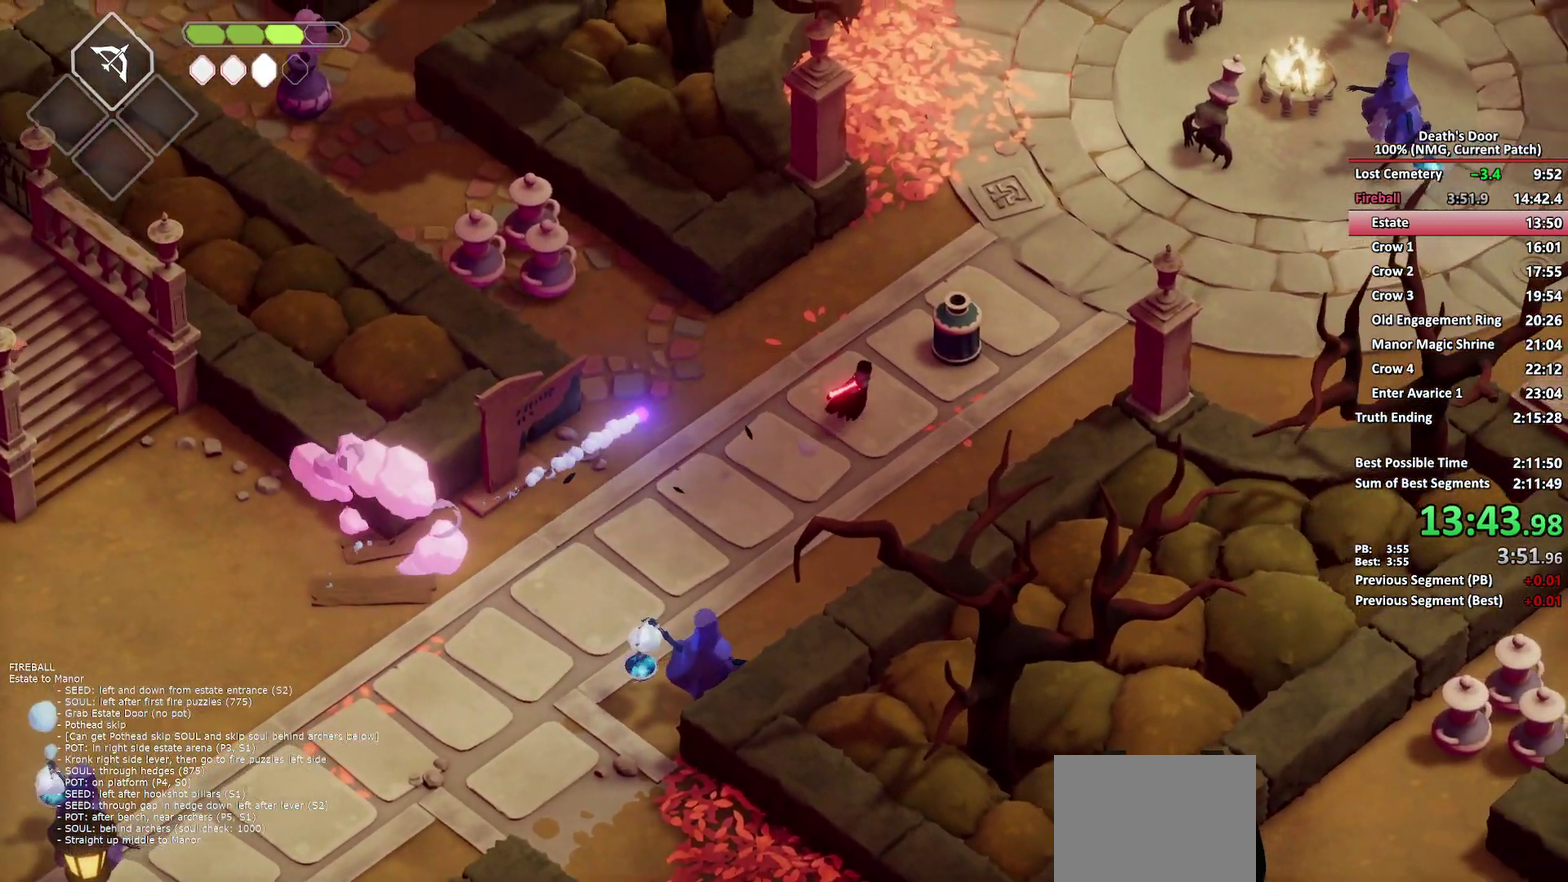
Gameplay with a controller (Xbox layout); each line is a JSON object with the inputs held at the frame after it. "events" lists button and stick changes between this image and that frame as [ms after this image, input, new state], when the widget could be followed in between. Not read: L1 R1.
{"buttons": [], "left_stick": "up-right", "right_stick": "center"}
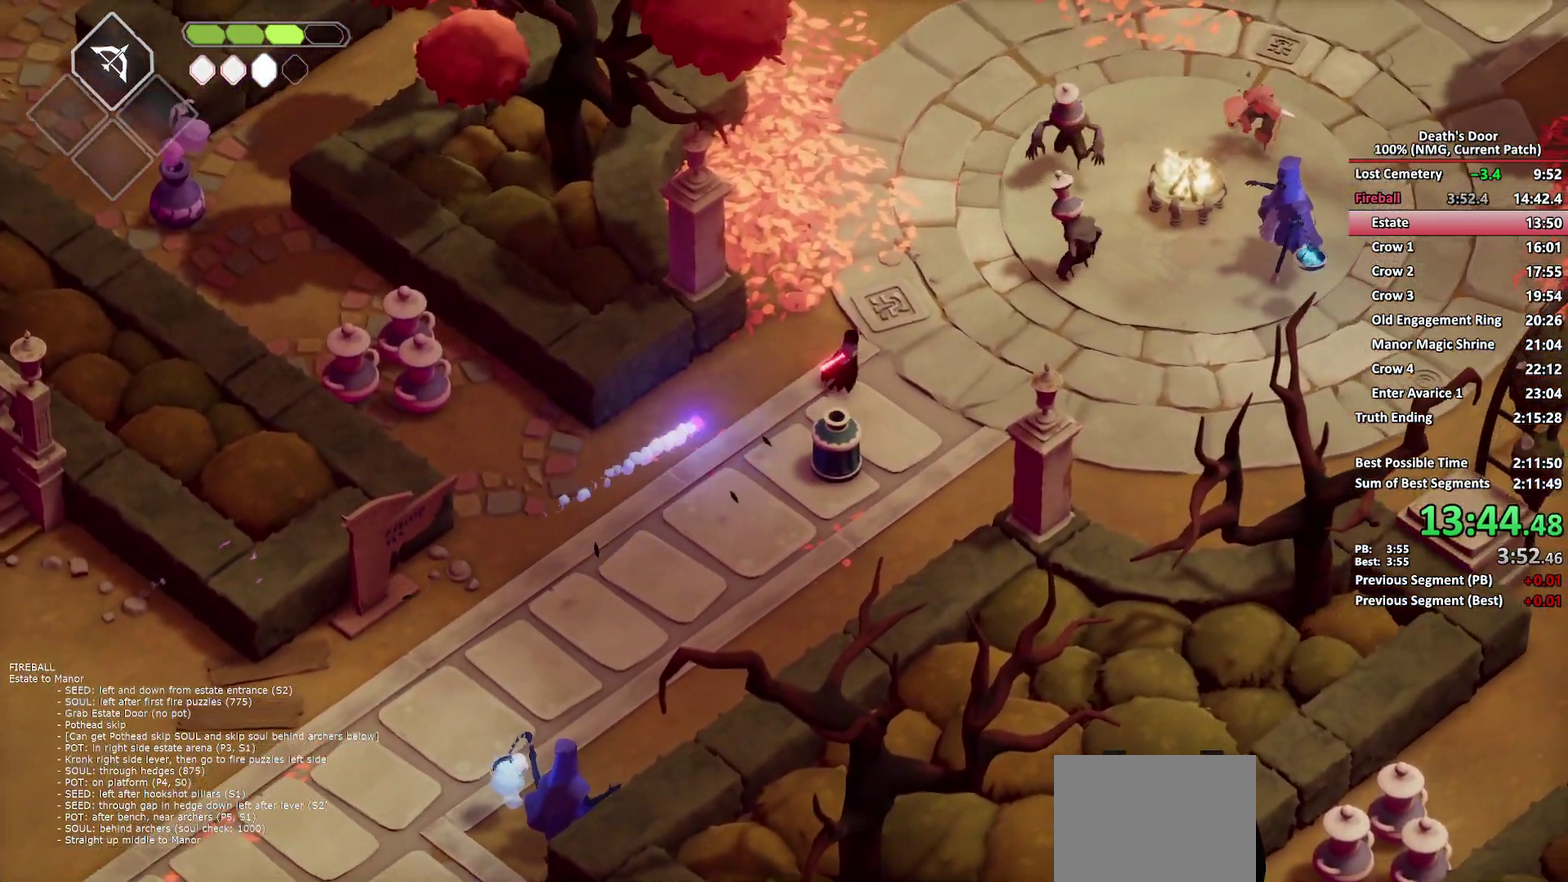
{"buttons": ["A"], "left_stick": "up-right", "right_stick": "center", "events": [[267, "A", "down"], [367, "A", "up"], [433, "A", "down"]]}
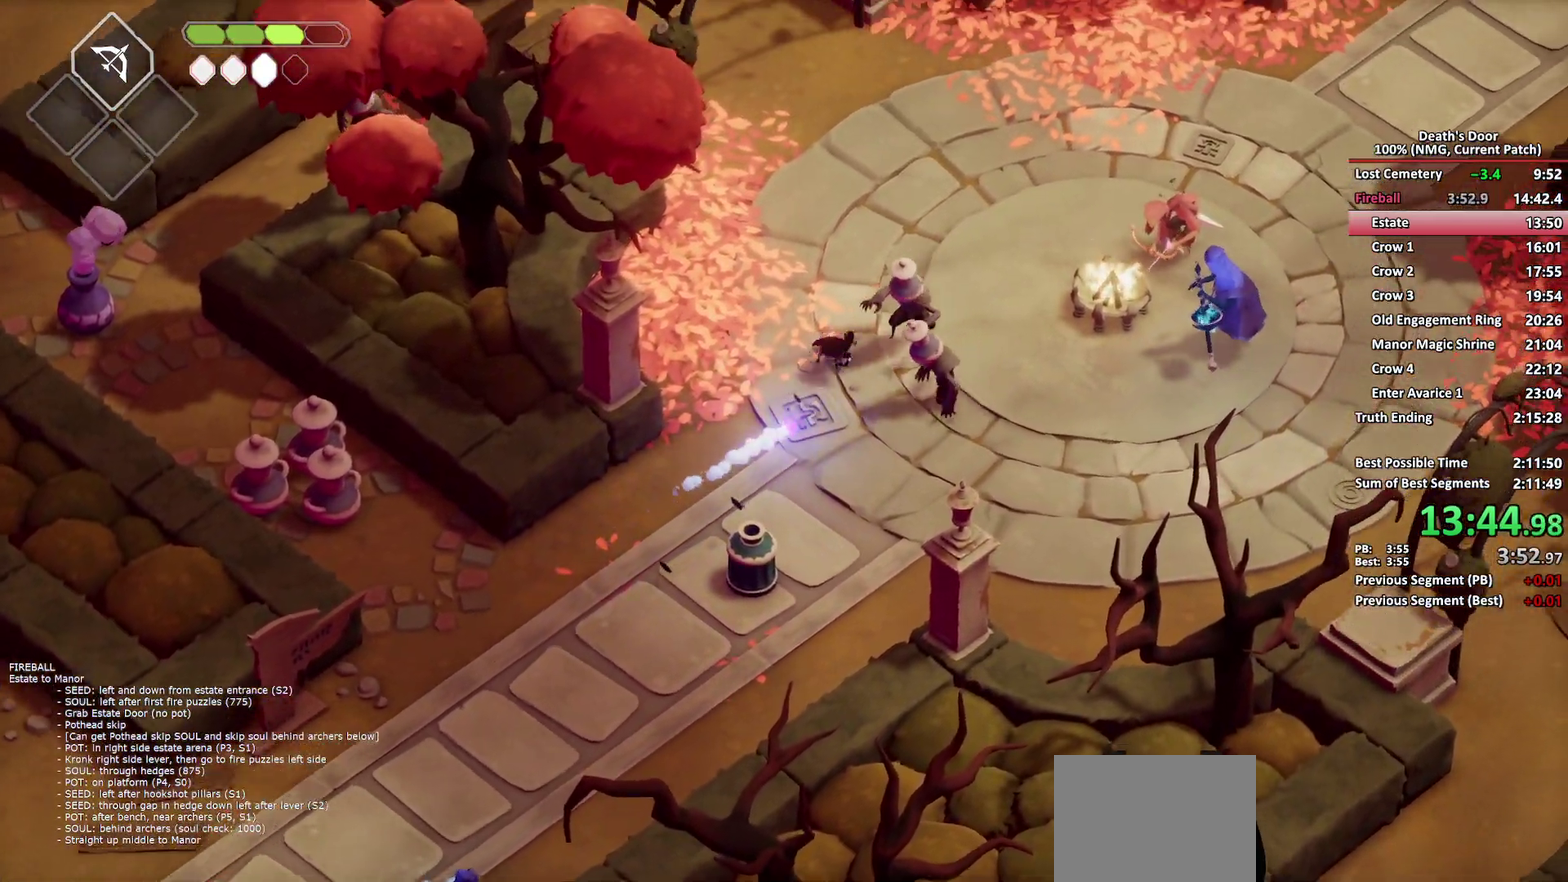
{"buttons": [], "left_stick": "up-right", "right_stick": "center", "events": [[17, "A", "up"], [67, "A", "down"], [183, "A", "up"], [250, "A", "down"], [333, "A", "up"]]}
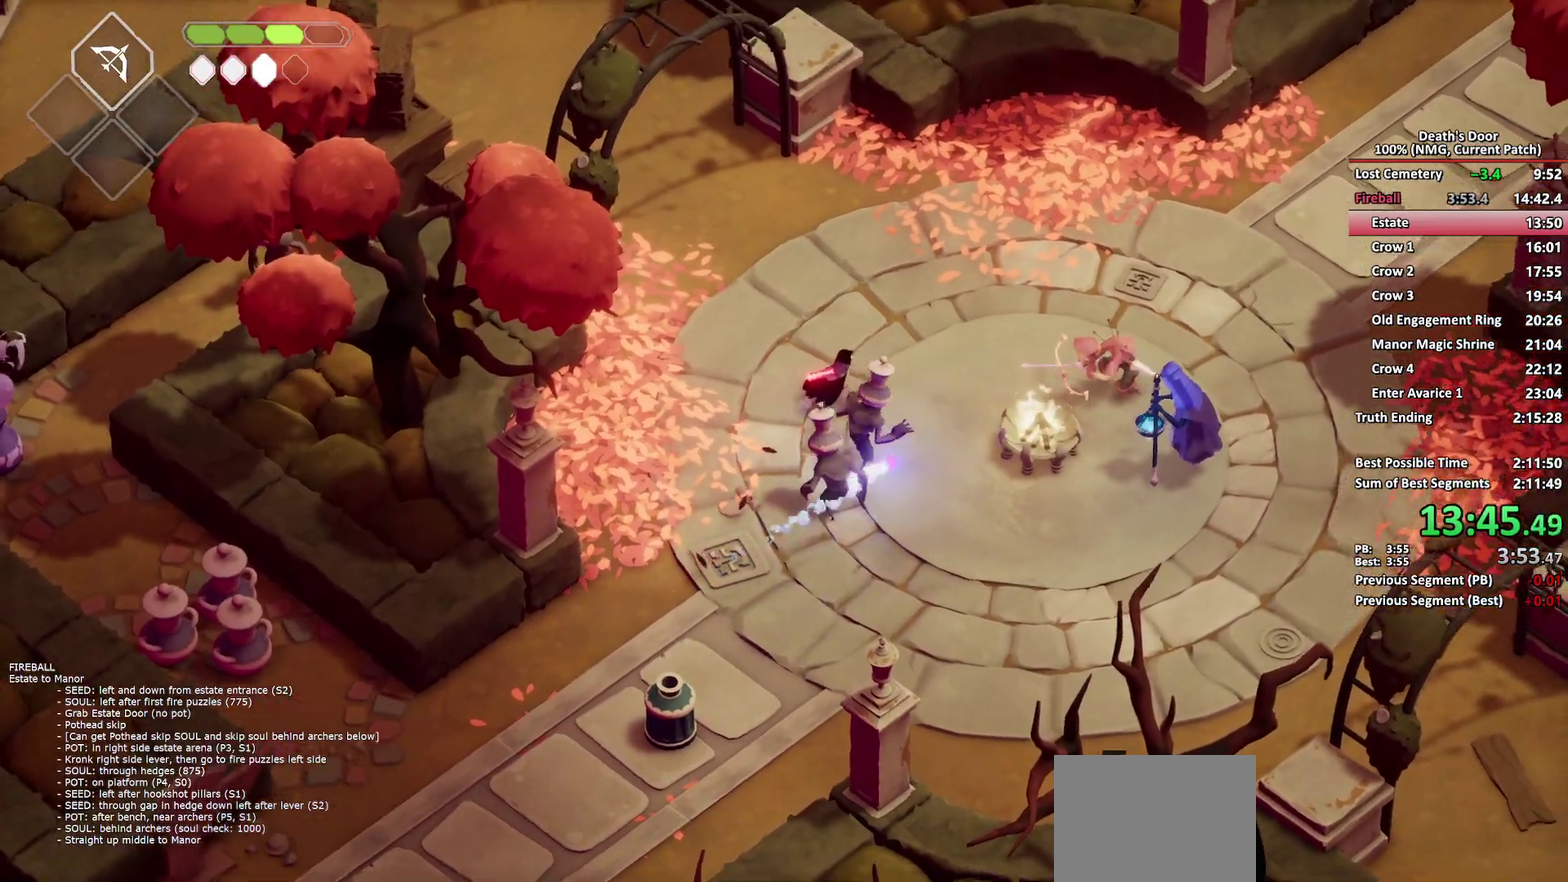
{"buttons": [], "left_stick": "up-right", "right_stick": "center", "events": [[50, "A", "down"], [150, "A", "up"]]}
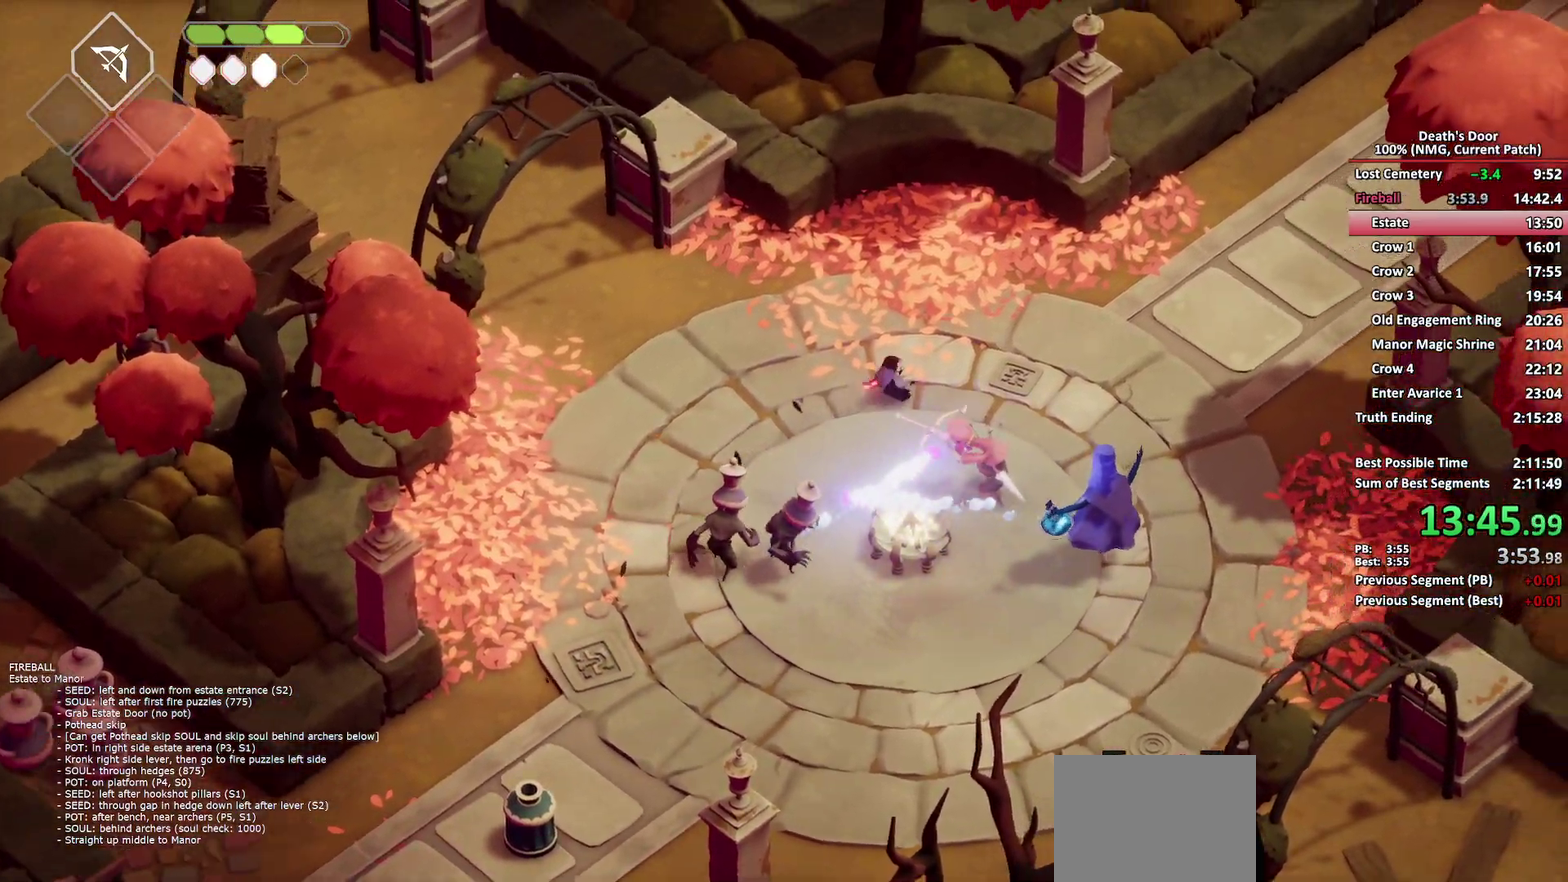
{"buttons": [], "left_stick": "up-right", "right_stick": "center", "events": [[350, "A", "down"], [450, "A", "up"]]}
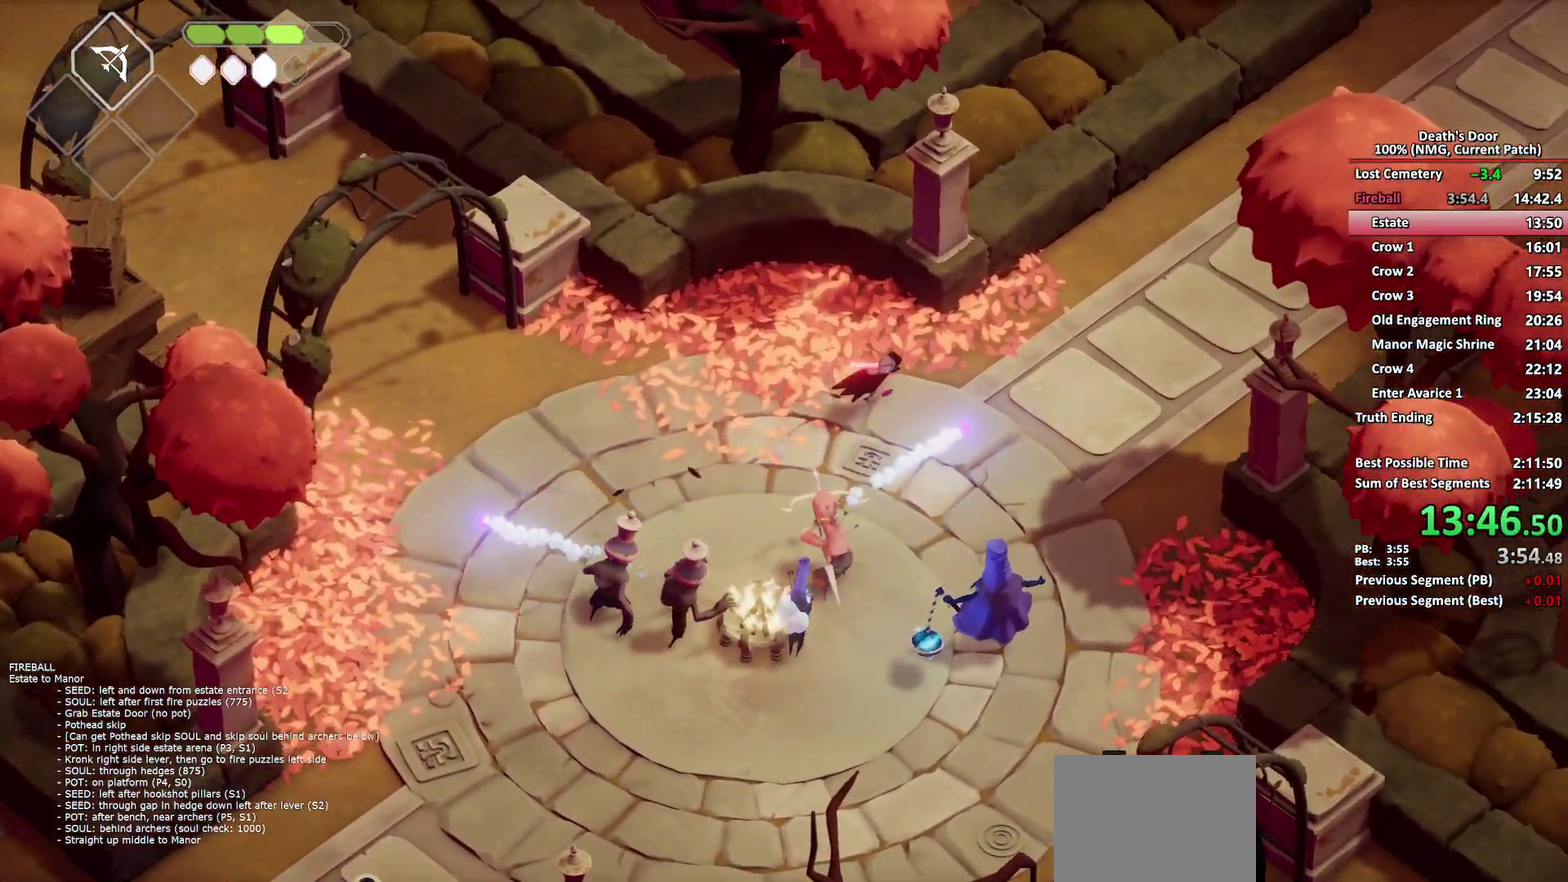
{"buttons": [], "left_stick": "up-right", "right_stick": "center", "events": []}
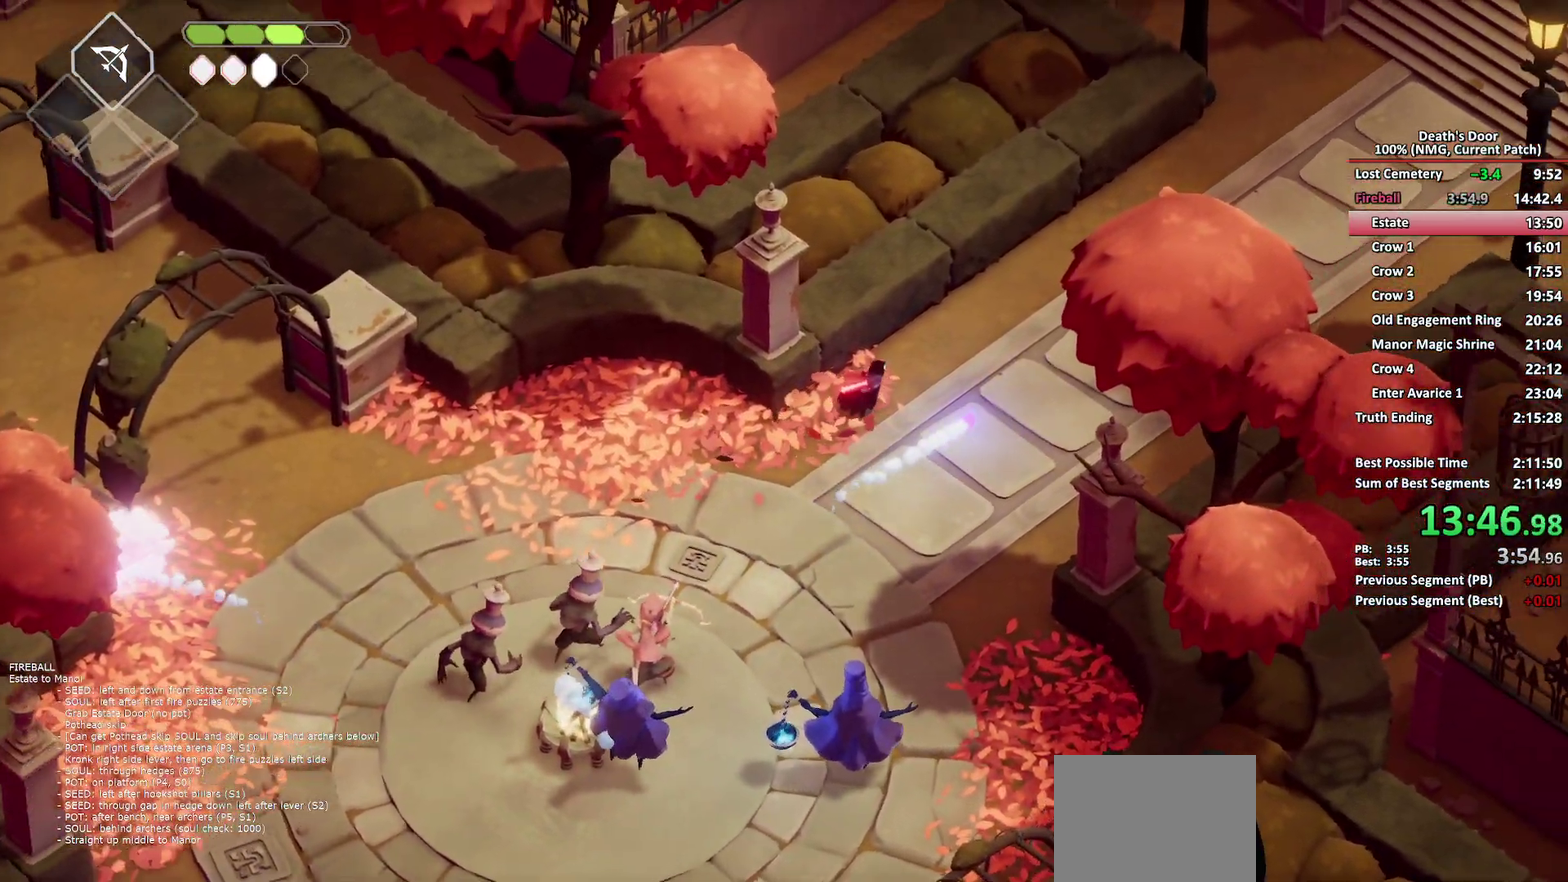
{"buttons": [], "left_stick": "up-right", "right_stick": "center", "events": [[167, "A", "down"], [267, "A", "up"]]}
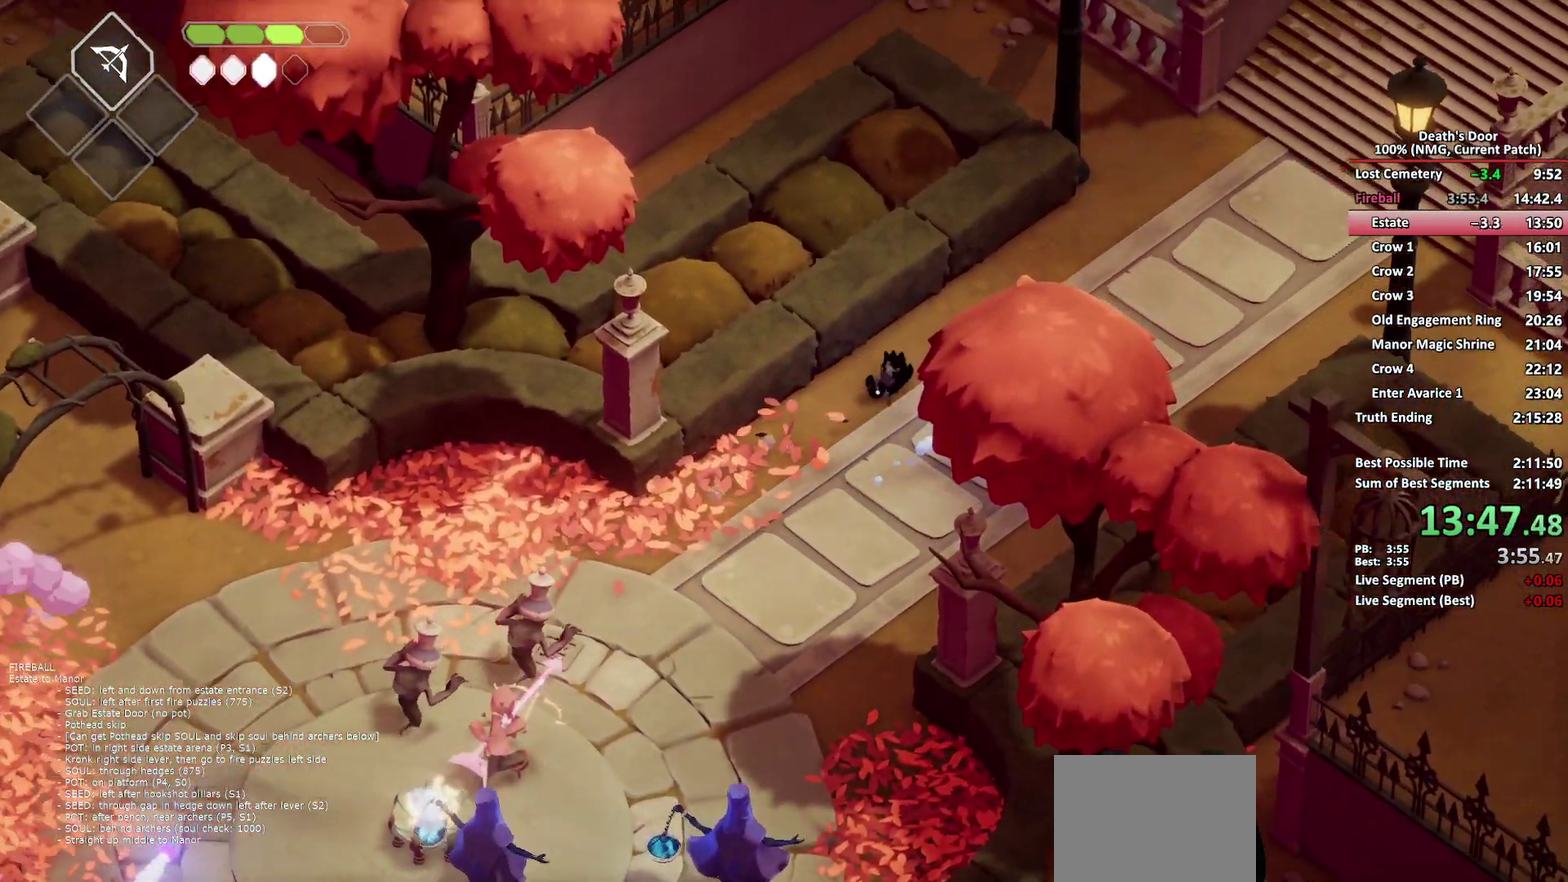
{"buttons": [], "left_stick": "up-right", "right_stick": "center", "events": []}
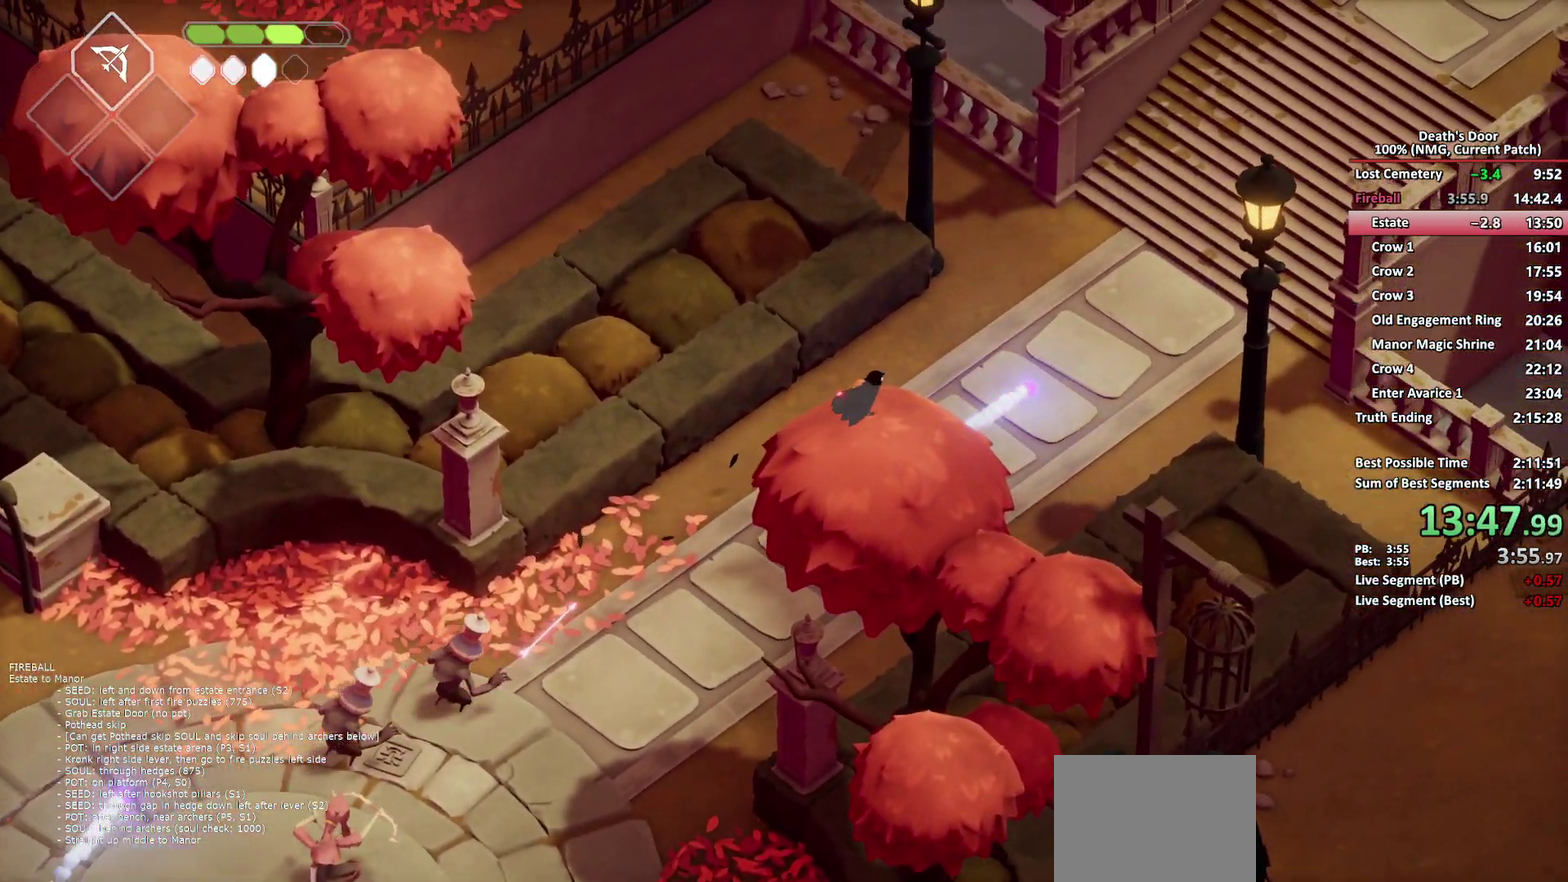
{"buttons": [], "left_stick": "up-right", "right_stick": "center", "events": [[33, "A", "down"], [167, "A", "up"], [200, "A", "down"], [317, "A", "up"], [367, "A", "down"], [483, "A", "up"]]}
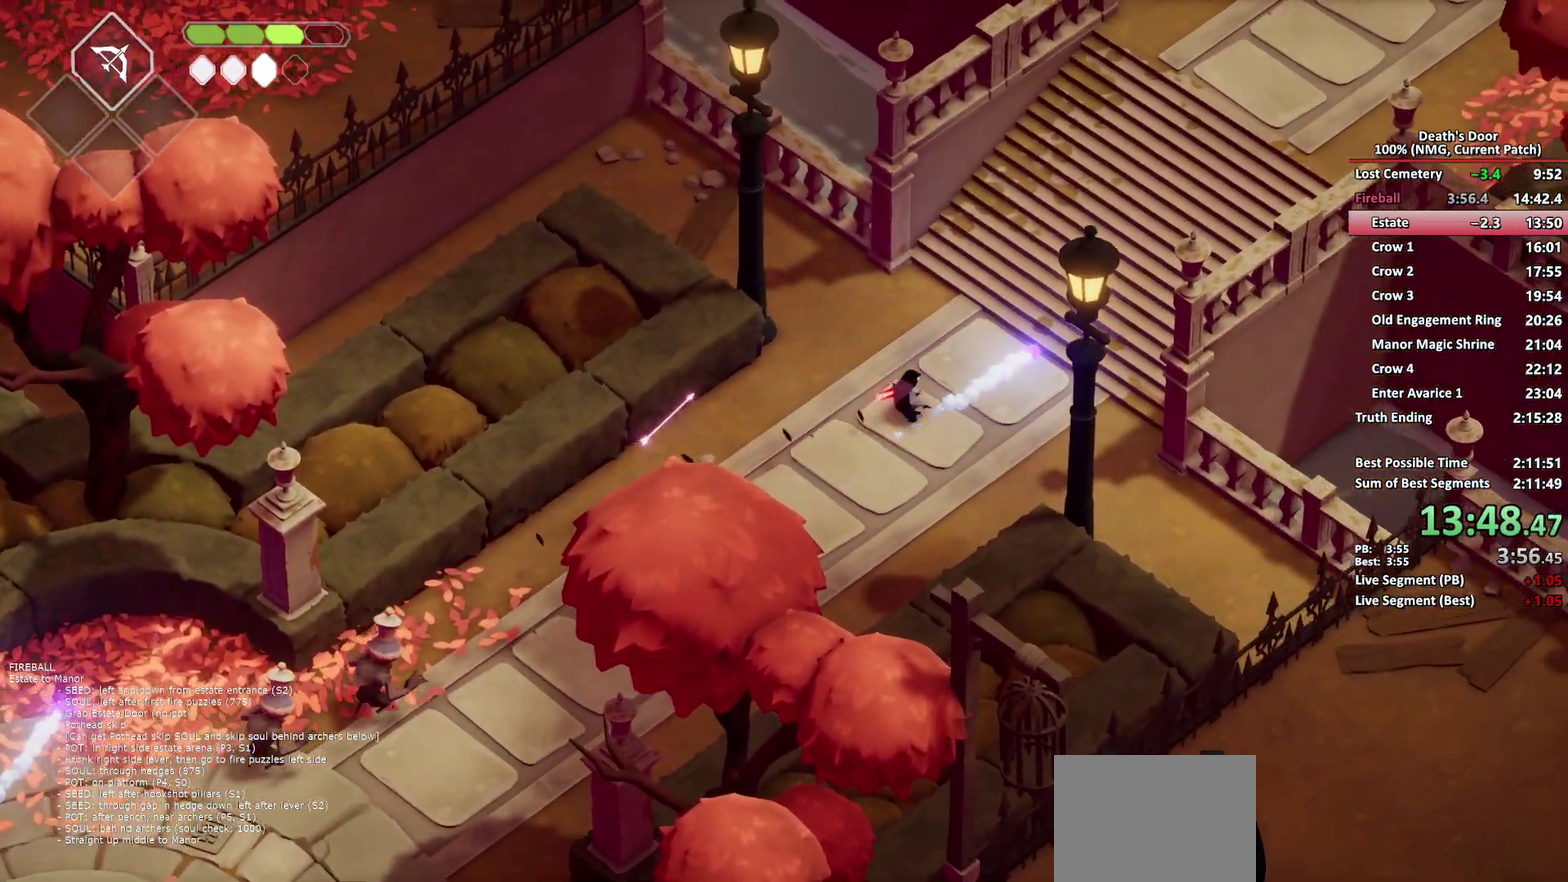
{"buttons": [], "left_stick": "up-right", "right_stick": "center", "events": [[317, "A", "down"], [417, "A", "up"]]}
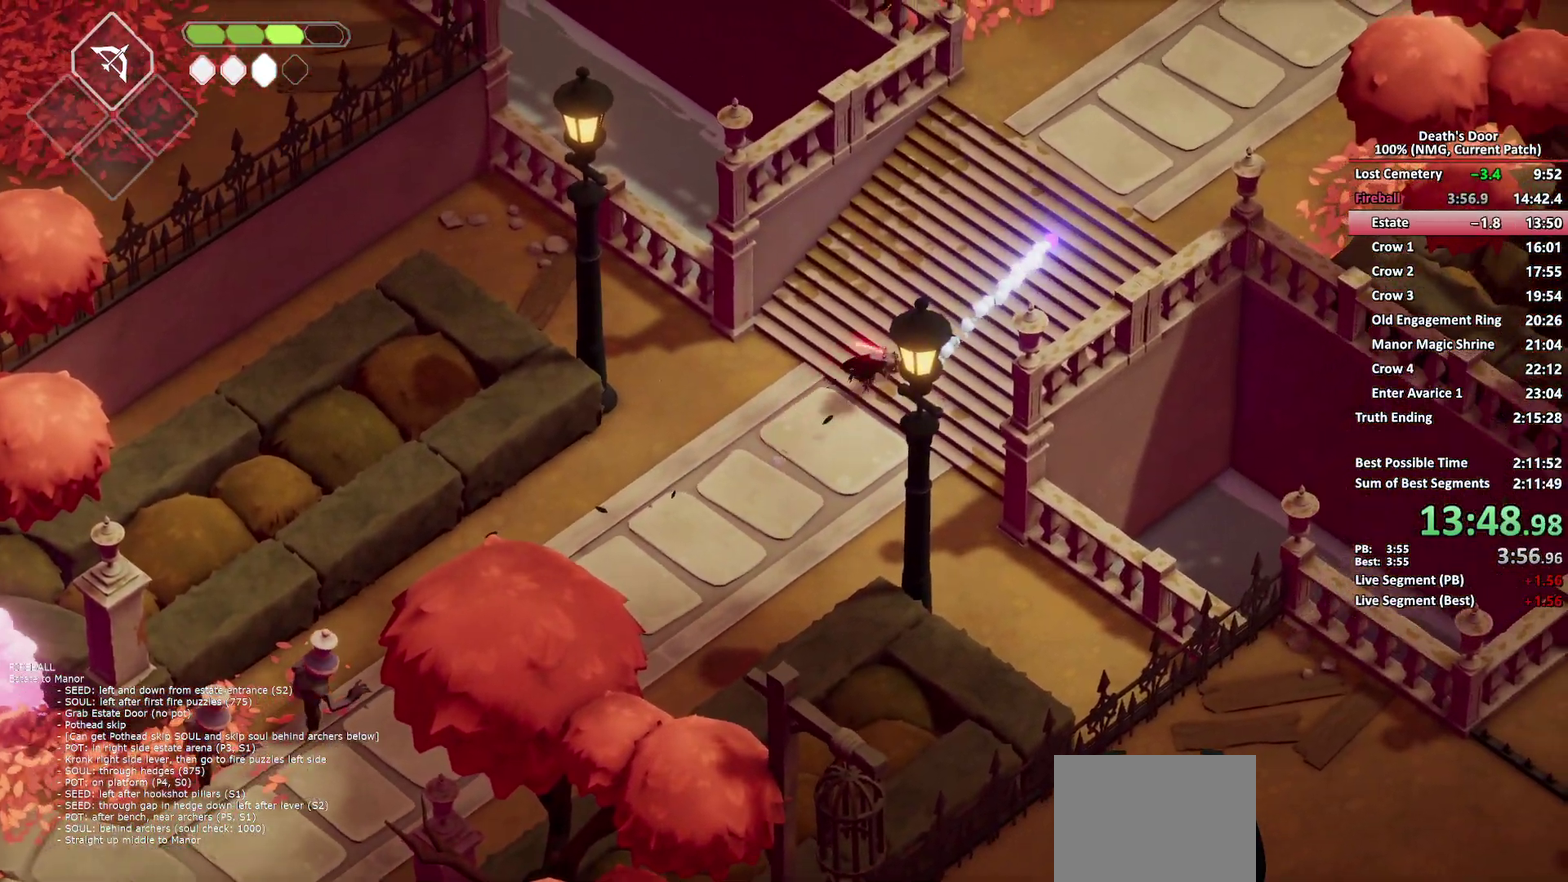
{"buttons": [], "left_stick": "up-right", "right_stick": "center", "events": []}
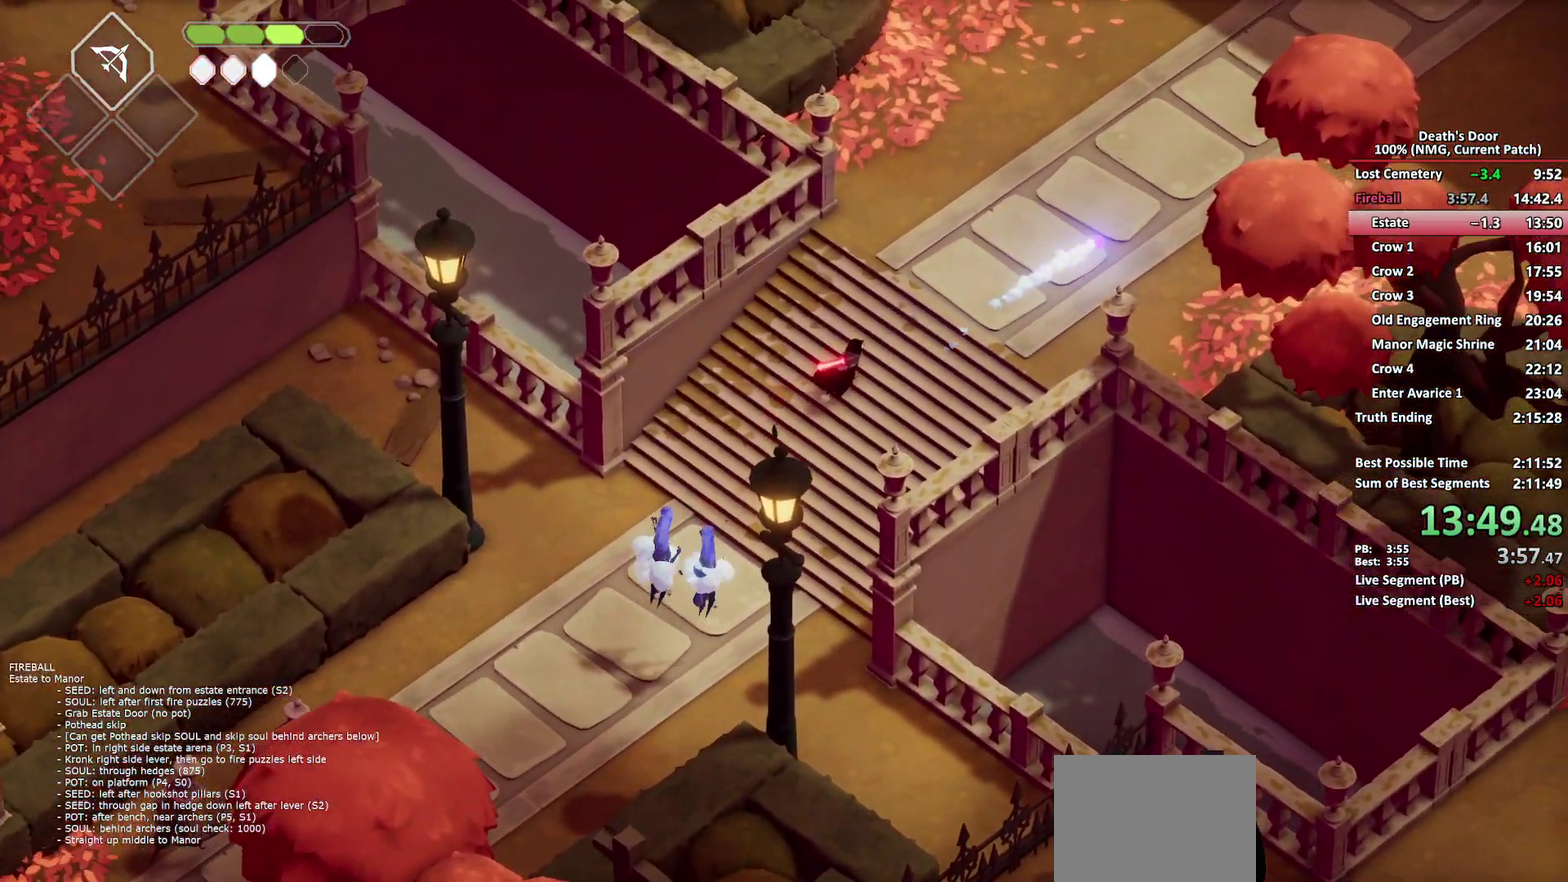
{"buttons": ["A"], "left_stick": "up-right", "right_stick": "center", "events": [[117, "A", "down"], [200, "A", "up"], [267, "A", "down"], [350, "A", "up"], [417, "A", "down"]]}
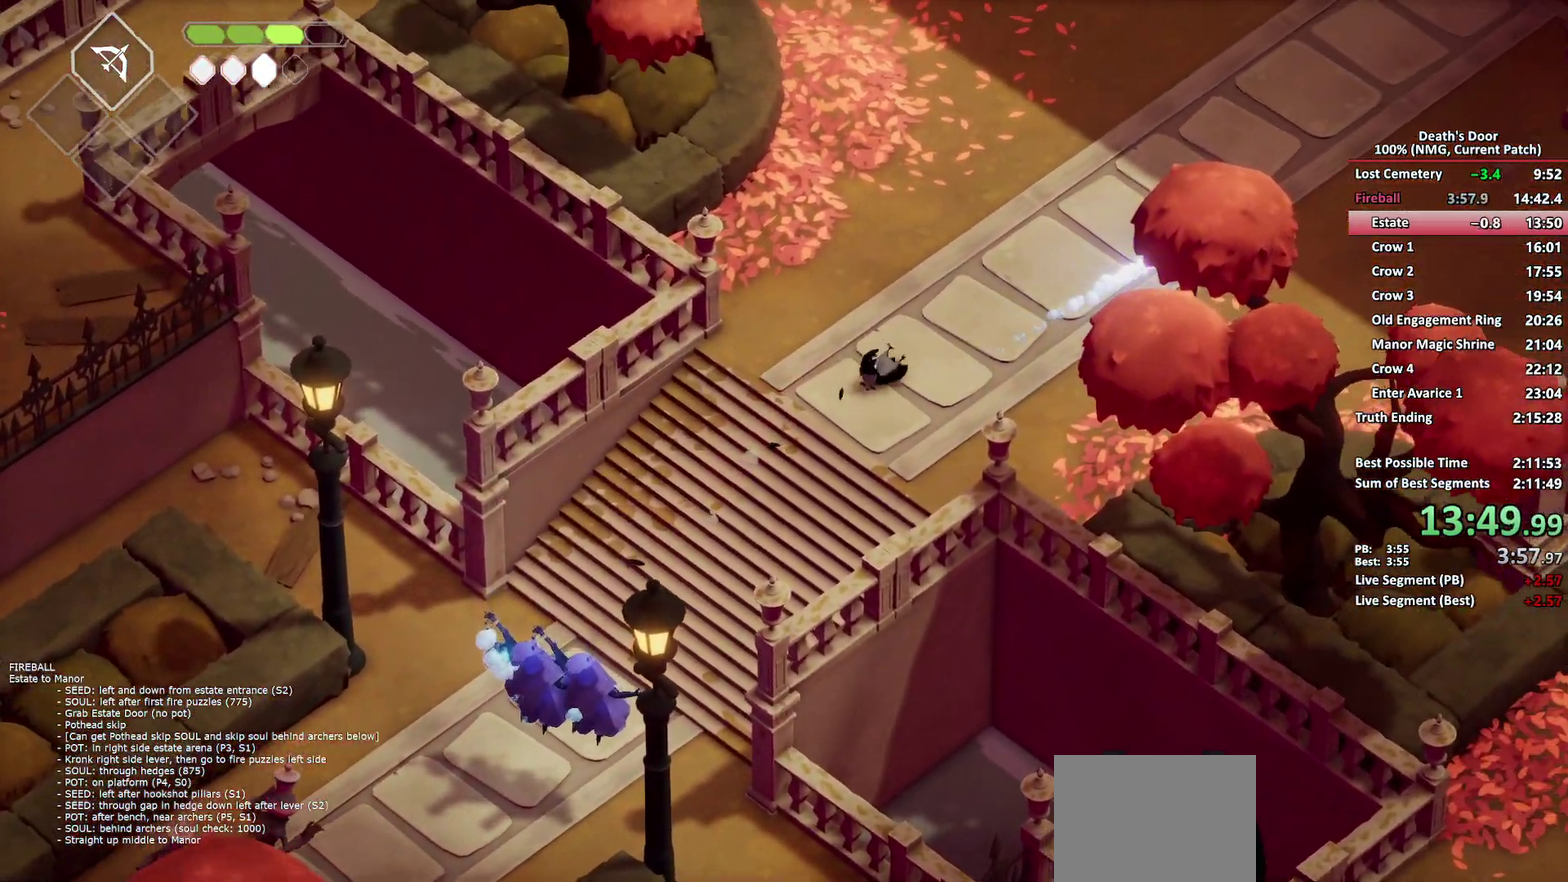
{"buttons": [], "left_stick": "up-right", "right_stick": "center", "events": [[17, "A", "up"], [100, "A", "down"], [183, "A", "up"], [417, "A", "down"], [500, "A", "up"]]}
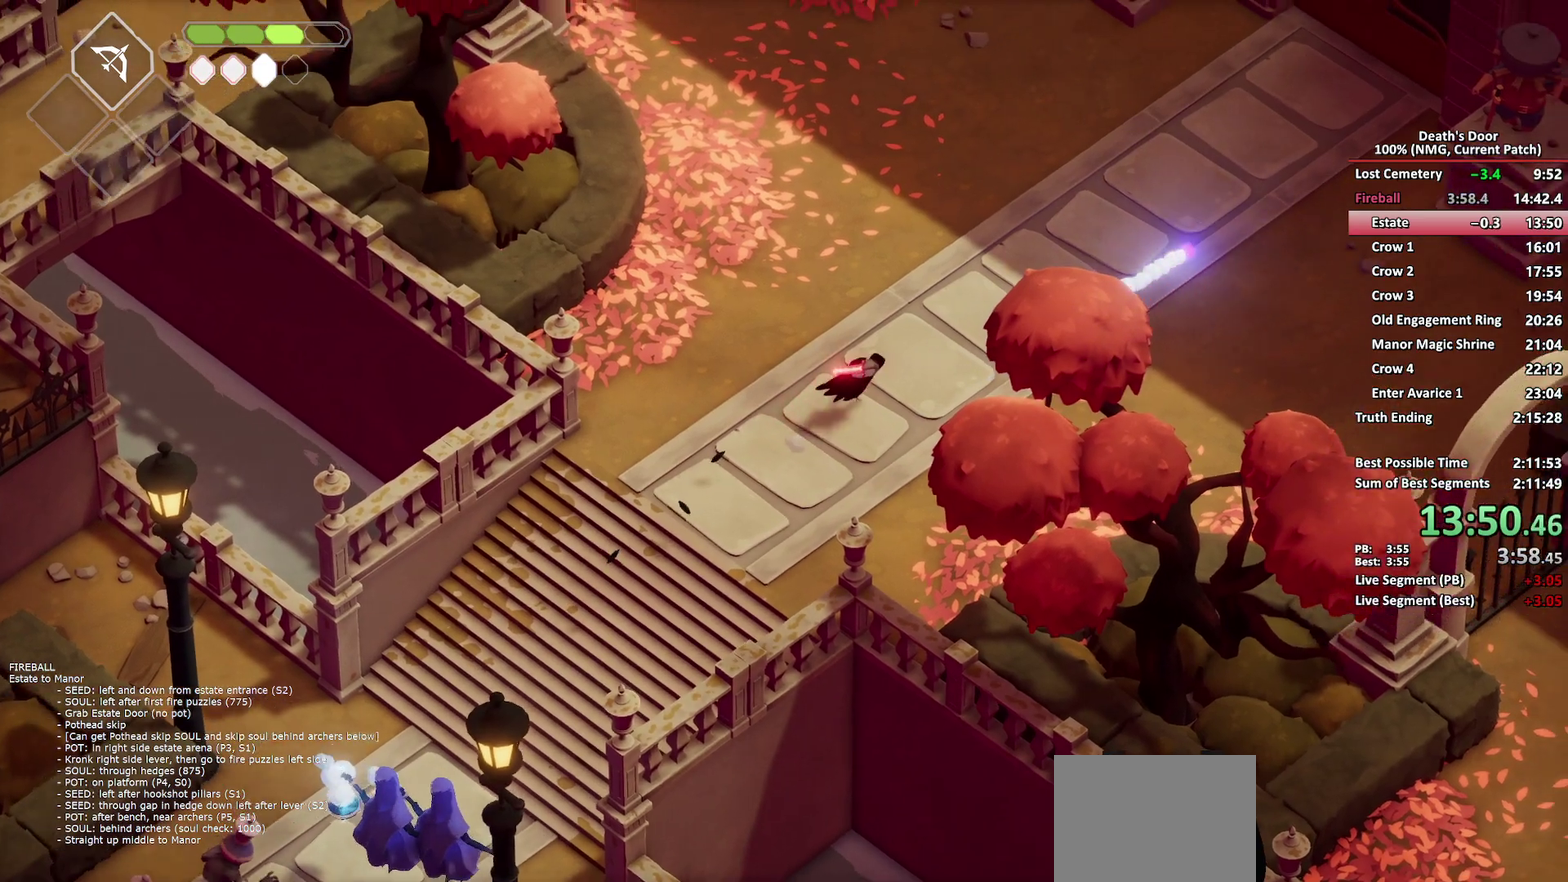
{"buttons": ["A"], "left_stick": "up-right", "right_stick": "center", "events": [[67, "A", "down"], [150, "A", "up"], [217, "A", "down"], [300, "A", "up"], [350, "A", "down"], [433, "A", "up"], [500, "A", "down"]]}
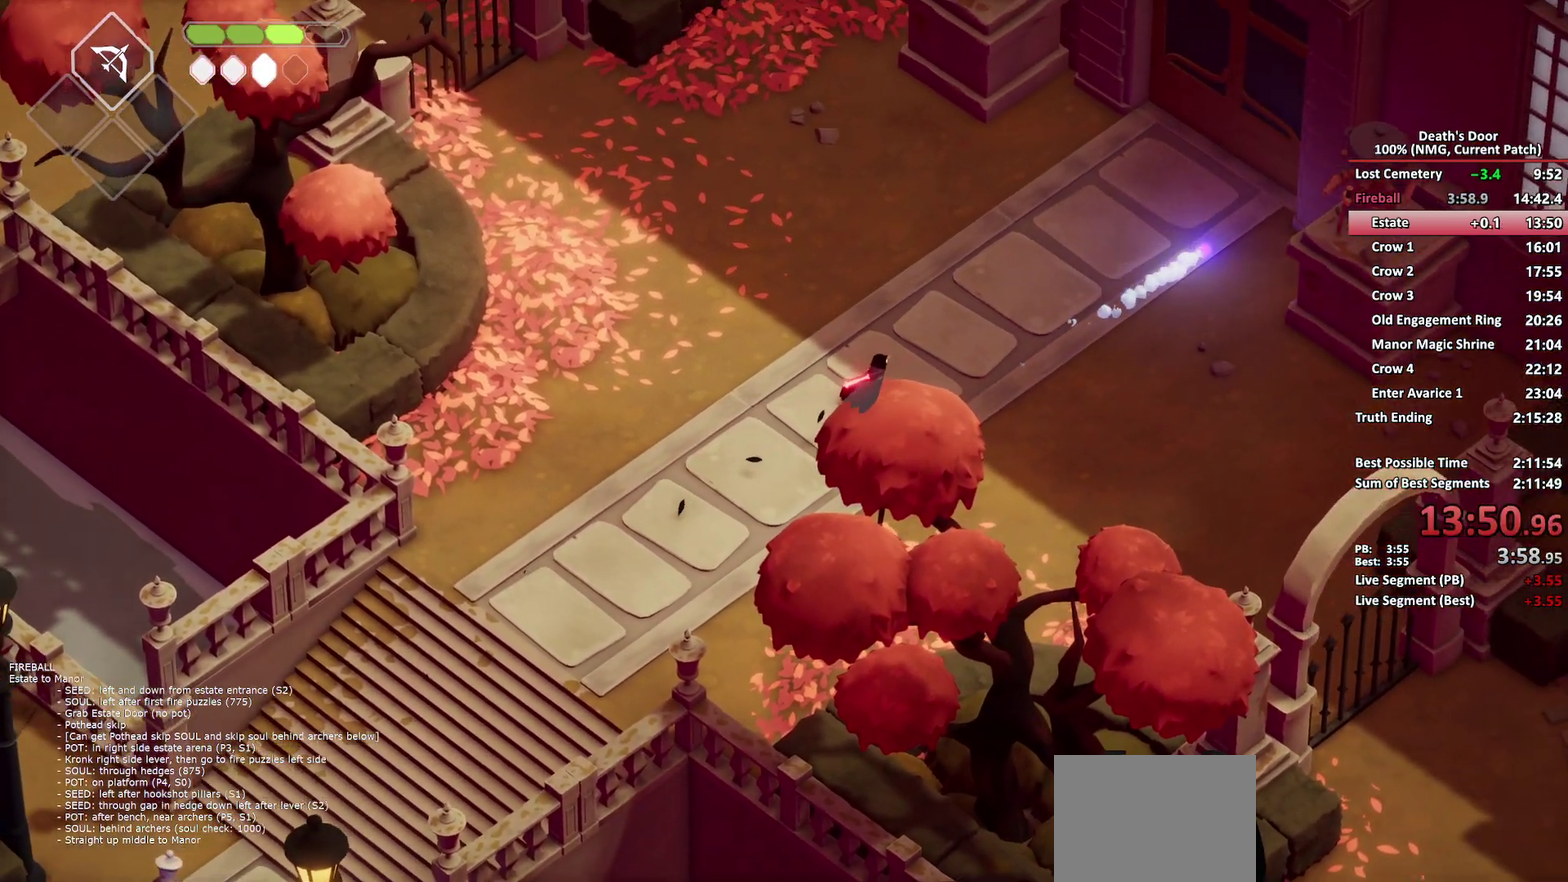
{"buttons": [], "left_stick": "up-right", "right_stick": "center", "events": [[83, "A", "up"], [150, "A", "down"], [217, "A", "up"], [283, "A", "down"], [350, "A", "up"], [417, "A", "down"], [500, "A", "up"]]}
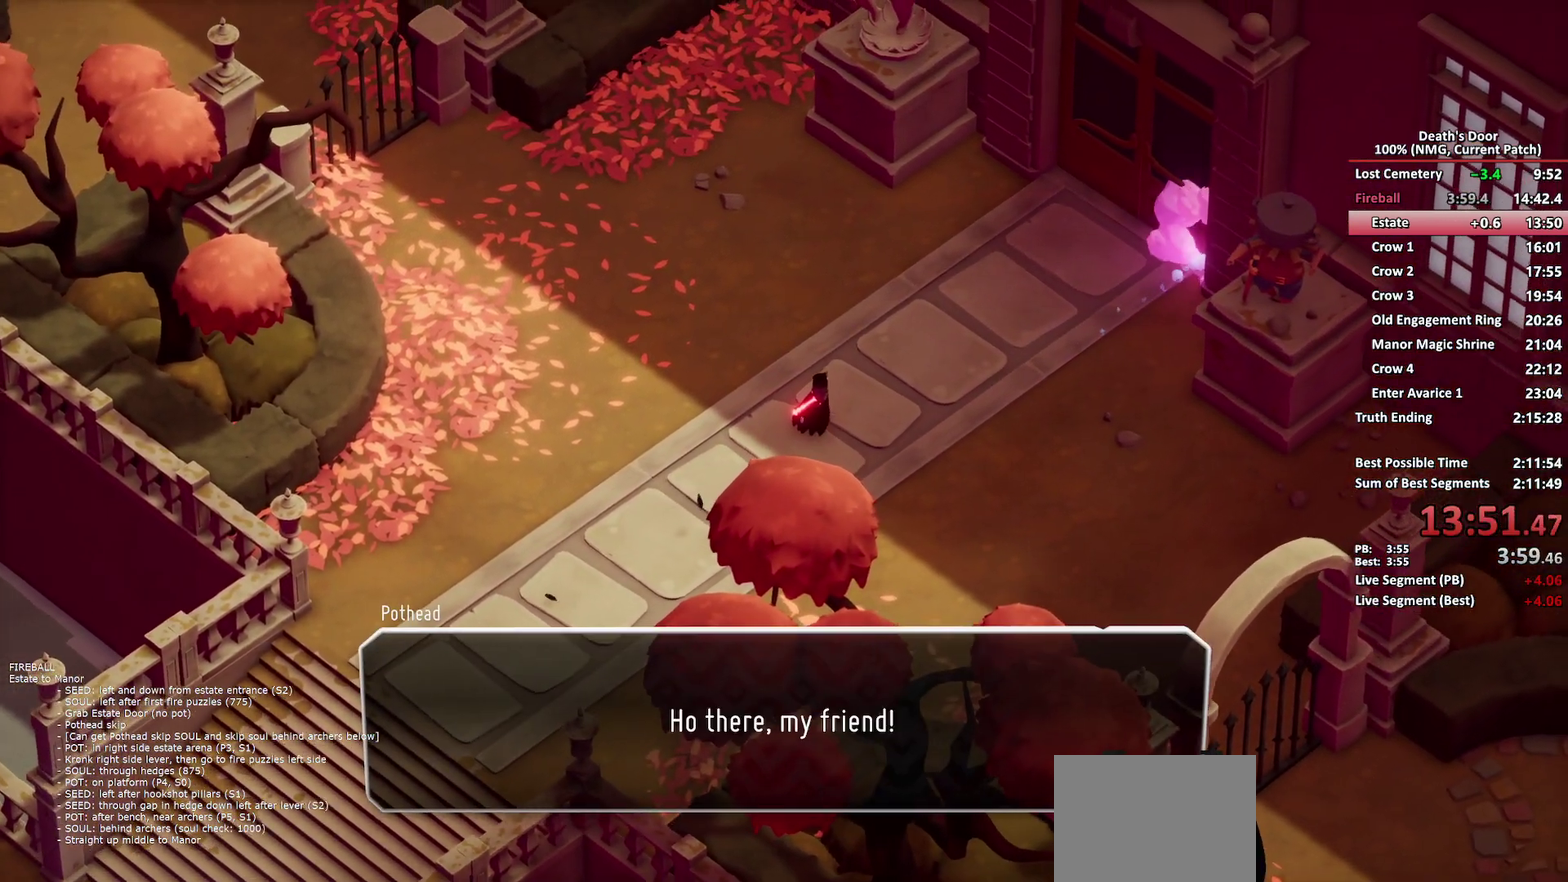
{"buttons": ["A"], "left_stick": "up-right", "right_stick": "center", "events": [[67, "A", "down"], [133, "A", "up"], [200, "A", "down"], [267, "A", "up"], [333, "A", "down"], [400, "A", "up"], [467, "A", "down"]]}
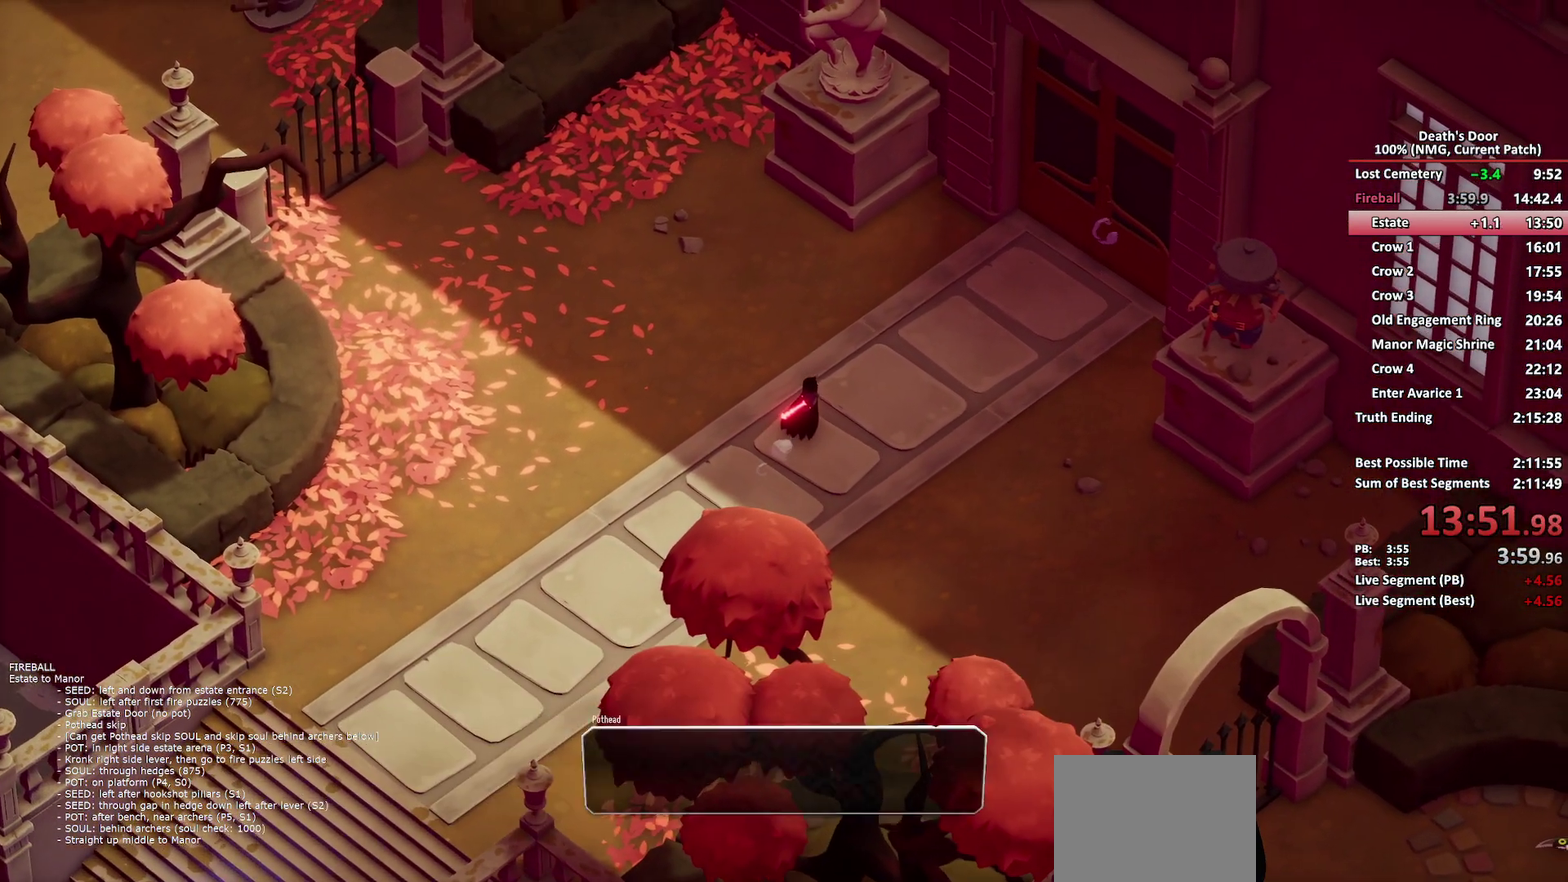
{"buttons": [], "left_stick": "up-right", "right_stick": "center", "events": [[50, "left_stick", "center"], [67, "A", "up"], [467, "left_stick", "up-right"]]}
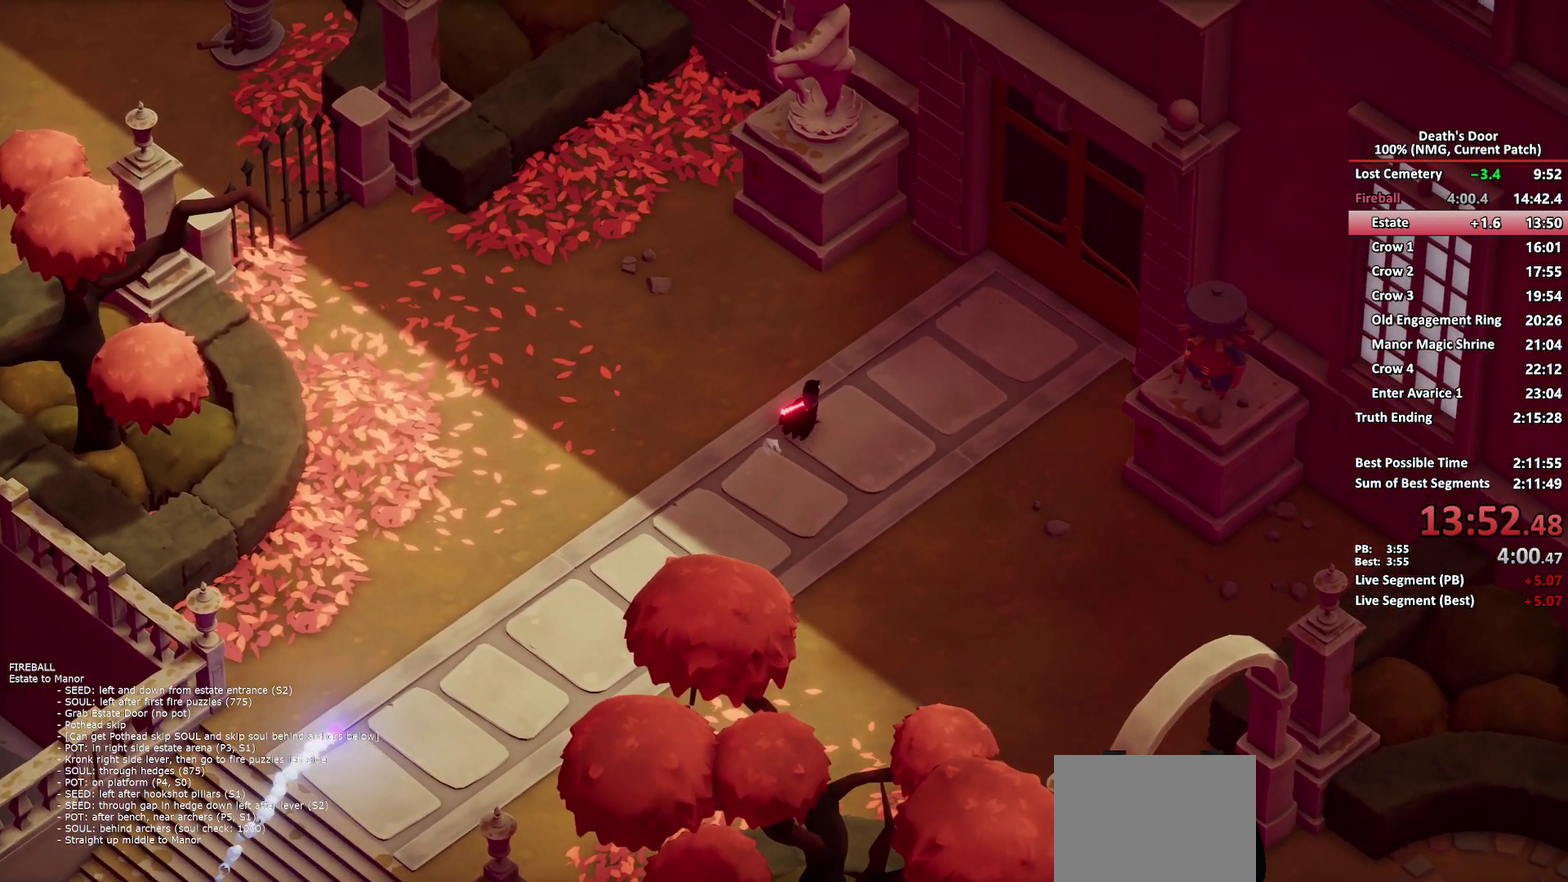
{"buttons": [], "left_stick": "up-right", "right_stick": "center", "events": [[317, "A", "down"], [350, "A", "up"], [417, "A", "down"], [467, "A", "up"]]}
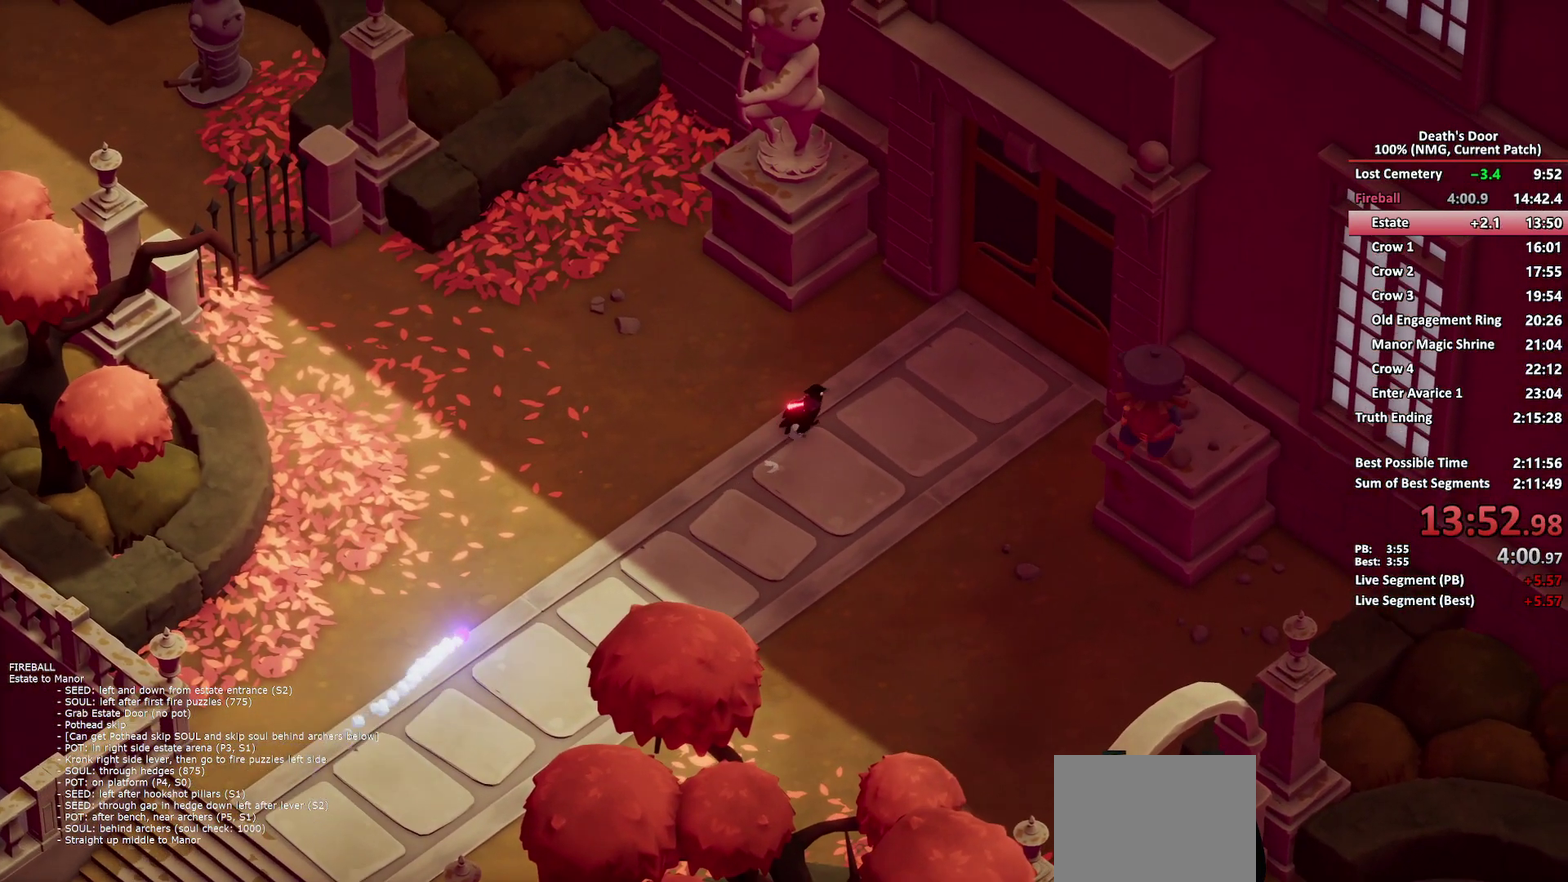
{"buttons": ["A"], "left_stick": "up-right", "right_stick": "center", "events": [[183, "A", "down"], [217, "A", "up"], [267, "A", "down"], [317, "A", "up"], [367, "A", "down"], [417, "A", "up"], [467, "A", "down"]]}
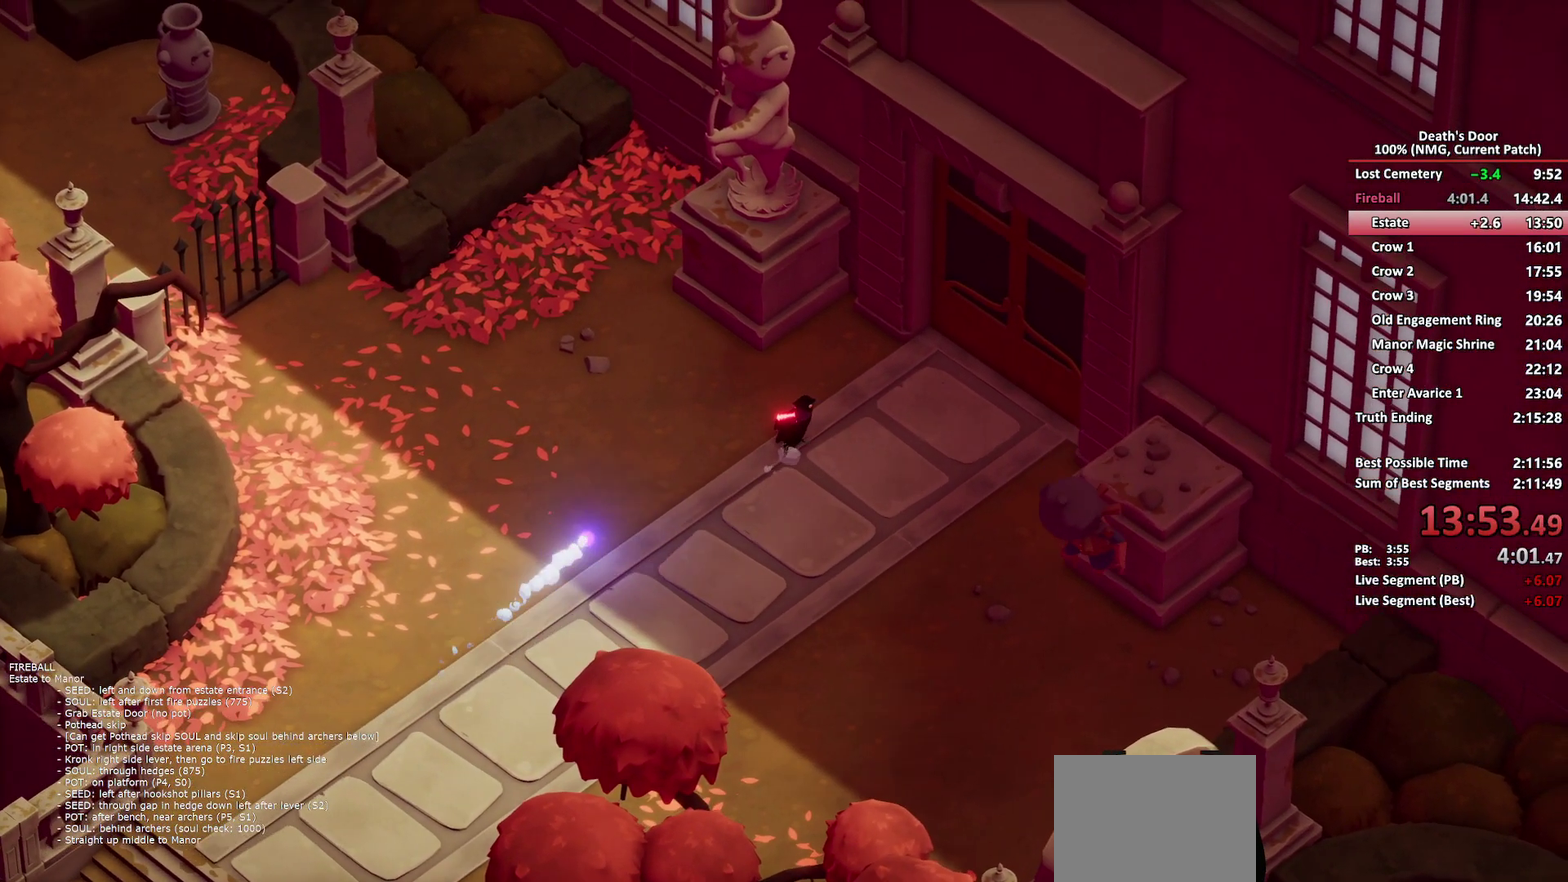
{"buttons": ["A"], "left_stick": "up-right", "right_stick": "center", "events": [[17, "A", "up"], [50, "A", "down"], [100, "A", "up"], [167, "A", "down"], [217, "A", "up"], [267, "A", "down"], [333, "A", "up"], [383, "A", "down"], [417, "A", "up"], [483, "A", "down"]]}
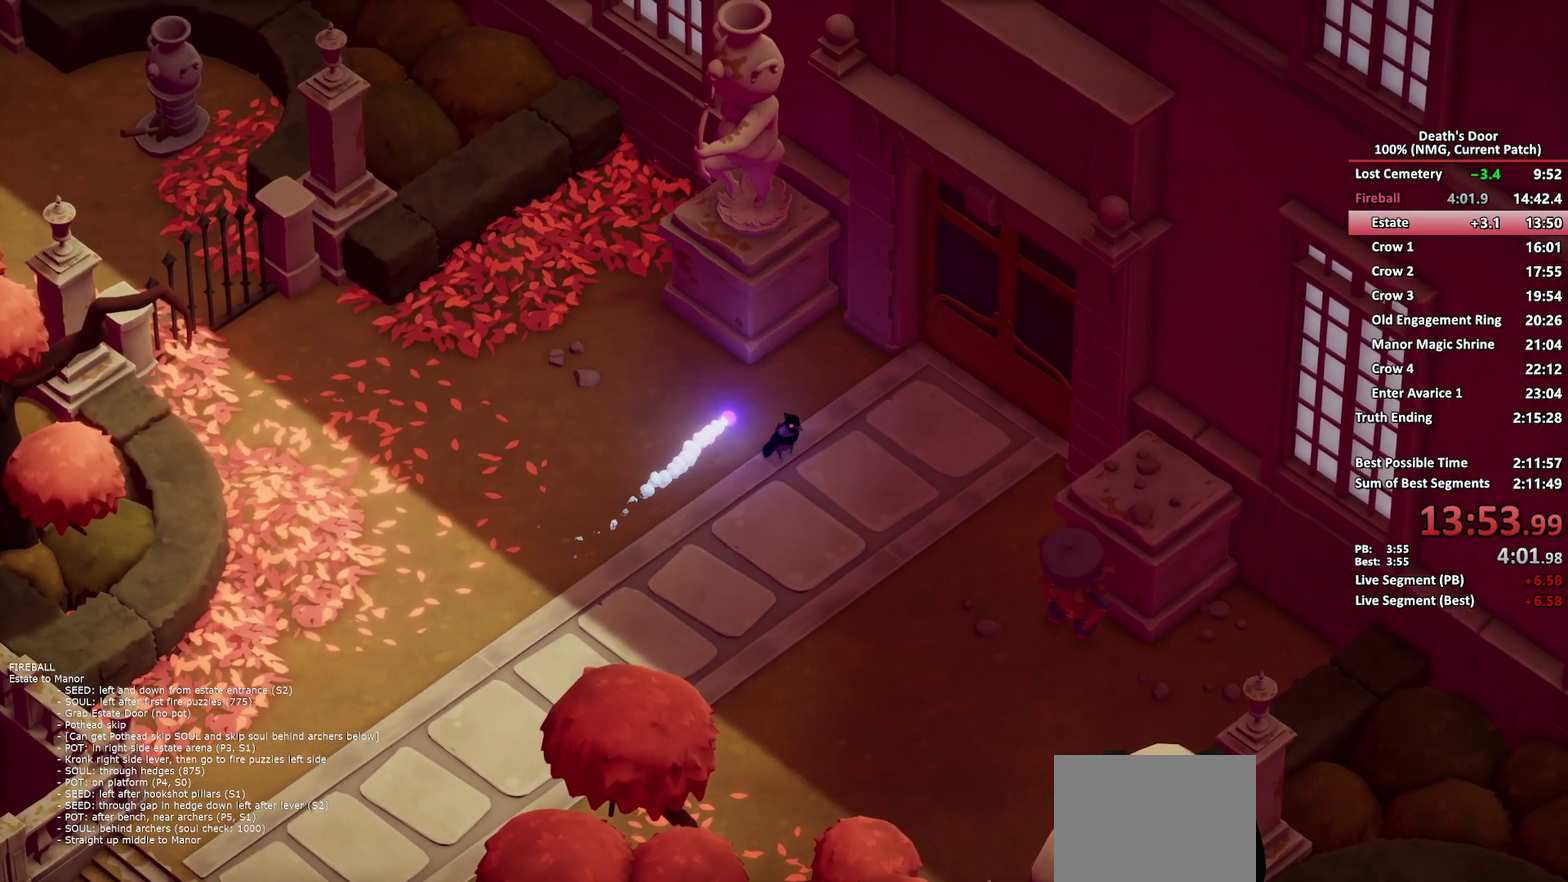
{"buttons": [], "left_stick": "up-right", "right_stick": "center", "events": [[33, "A", "up"], [83, "A", "down"], [133, "A", "up"]]}
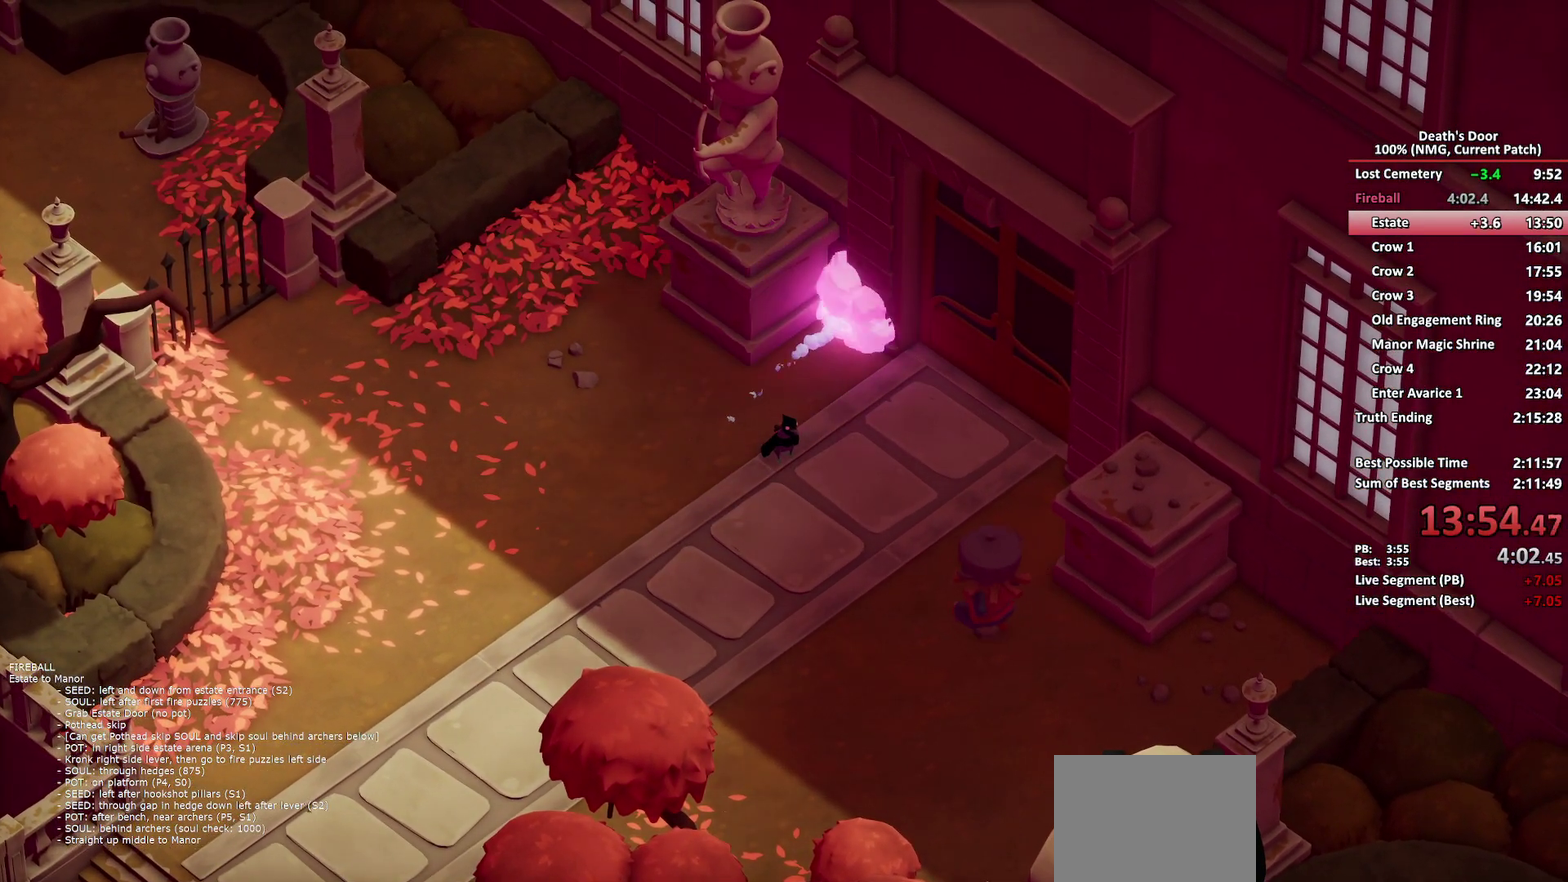
{"buttons": [], "left_stick": "up-right", "right_stick": "center", "events": [[50, "A", "down"], [100, "A", "up"], [133, "A", "down"], [200, "A", "up"], [267, "A", "down"], [300, "A", "up"], [383, "A", "down"], [400, "A", "up"], [450, "A", "down"], [483, "A", "up"]]}
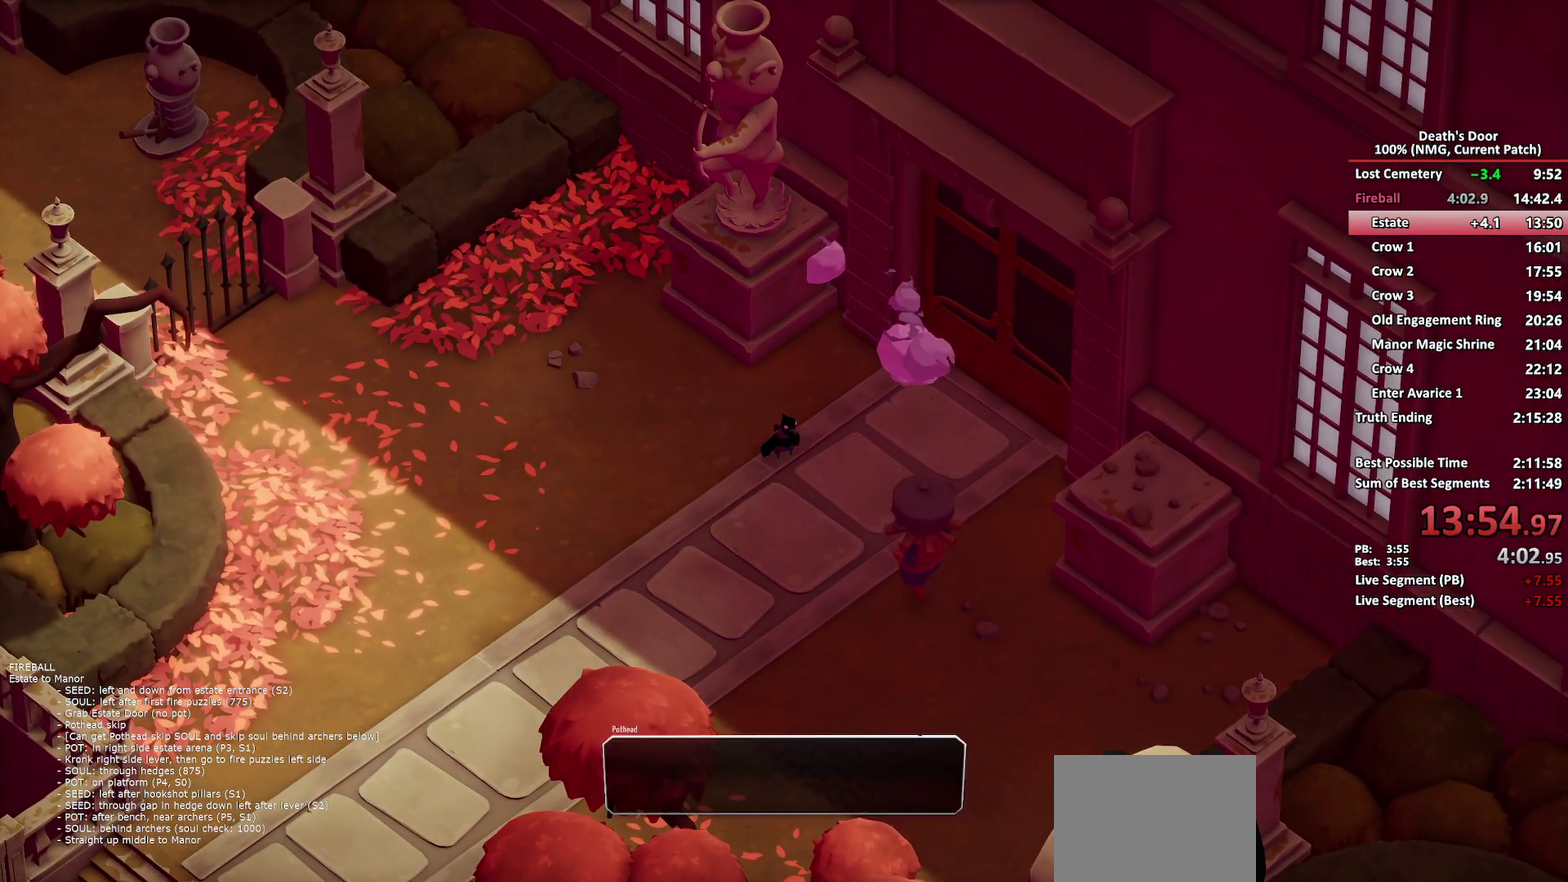
{"buttons": ["A"], "left_stick": "up-right", "right_stick": "center", "events": [[50, "A", "down"], [100, "A", "up"], [150, "A", "down"], [183, "A", "up"], [233, "A", "down"], [283, "A", "up"], [333, "A", "down"], [383, "A", "up"], [417, "A", "down"], [450, "A", "up"], [500, "A", "down"]]}
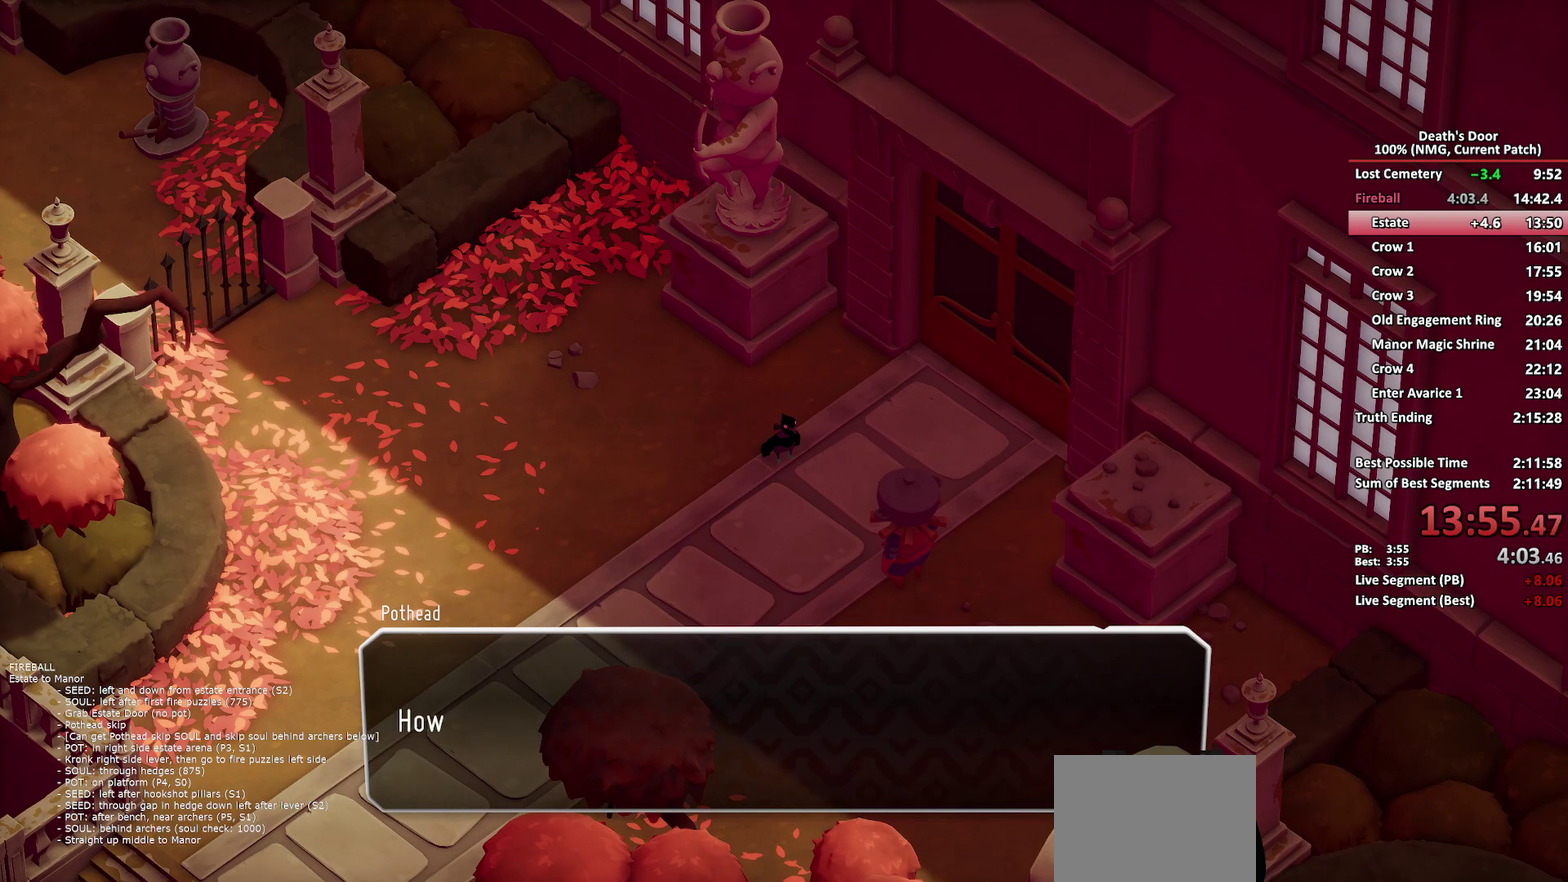
{"buttons": ["A"], "left_stick": "up-right", "right_stick": "center", "events": [[50, "A", "up"], [83, "A", "down"], [117, "A", "up"], [167, "A", "down"], [217, "A", "up"], [250, "A", "down"], [300, "A", "up"], [333, "A", "down"], [367, "A", "up"], [417, "A", "down"], [467, "A", "up"], [500, "A", "down"]]}
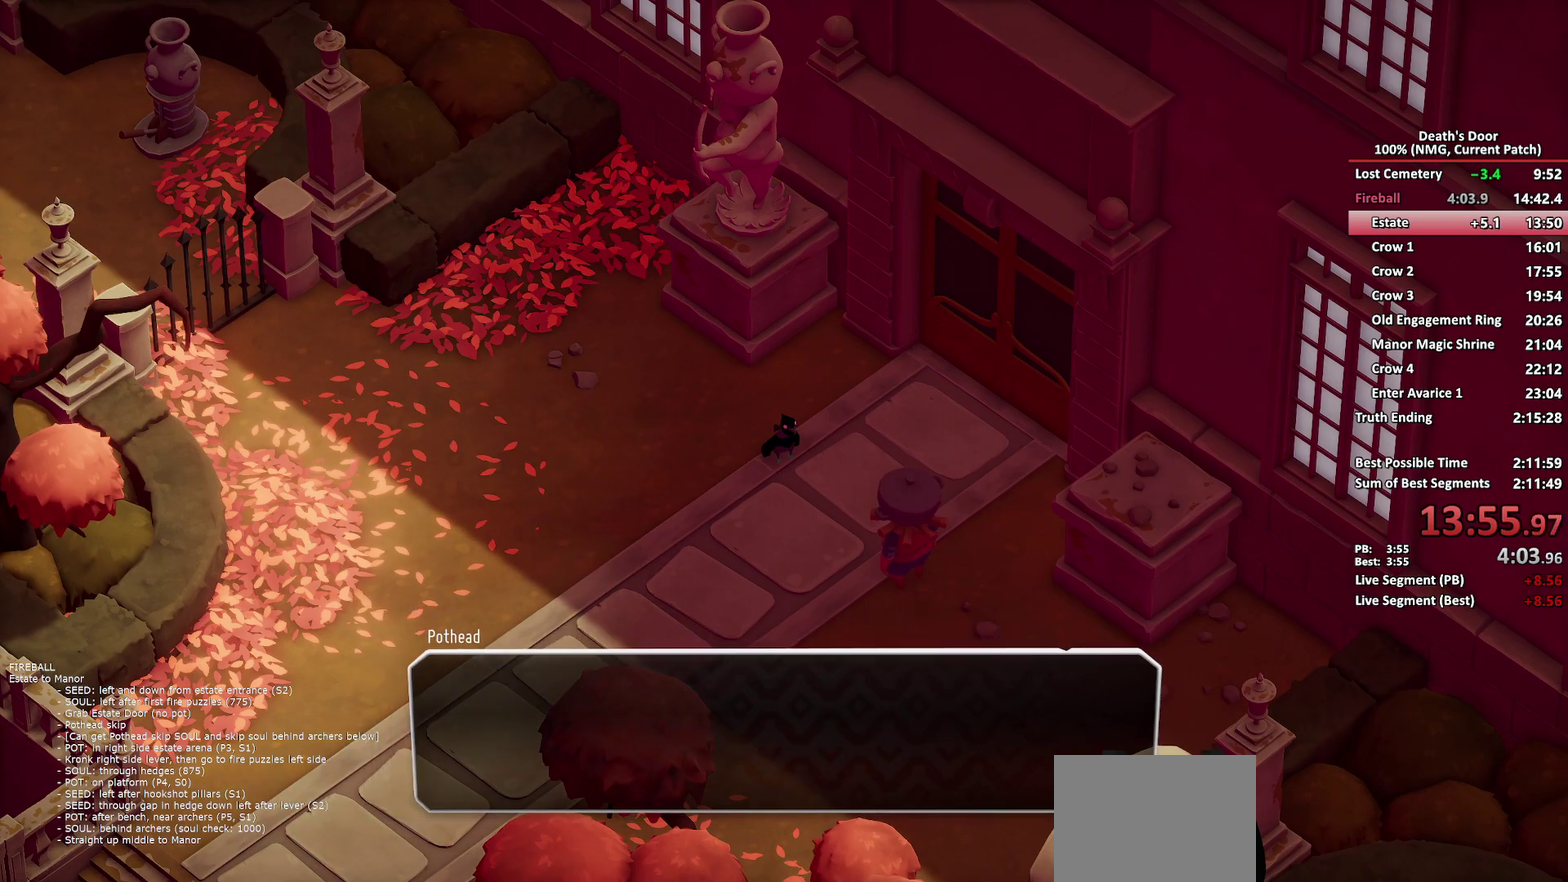
{"buttons": [], "left_stick": "up-right", "right_stick": "center", "events": [[50, "A", "up"], [100, "A", "down"], [133, "A", "up"], [167, "A", "down"], [200, "A", "up"], [250, "A", "down"], [283, "A", "up"], [333, "A", "down"], [383, "A", "up"], [433, "A", "down"], [483, "A", "up"]]}
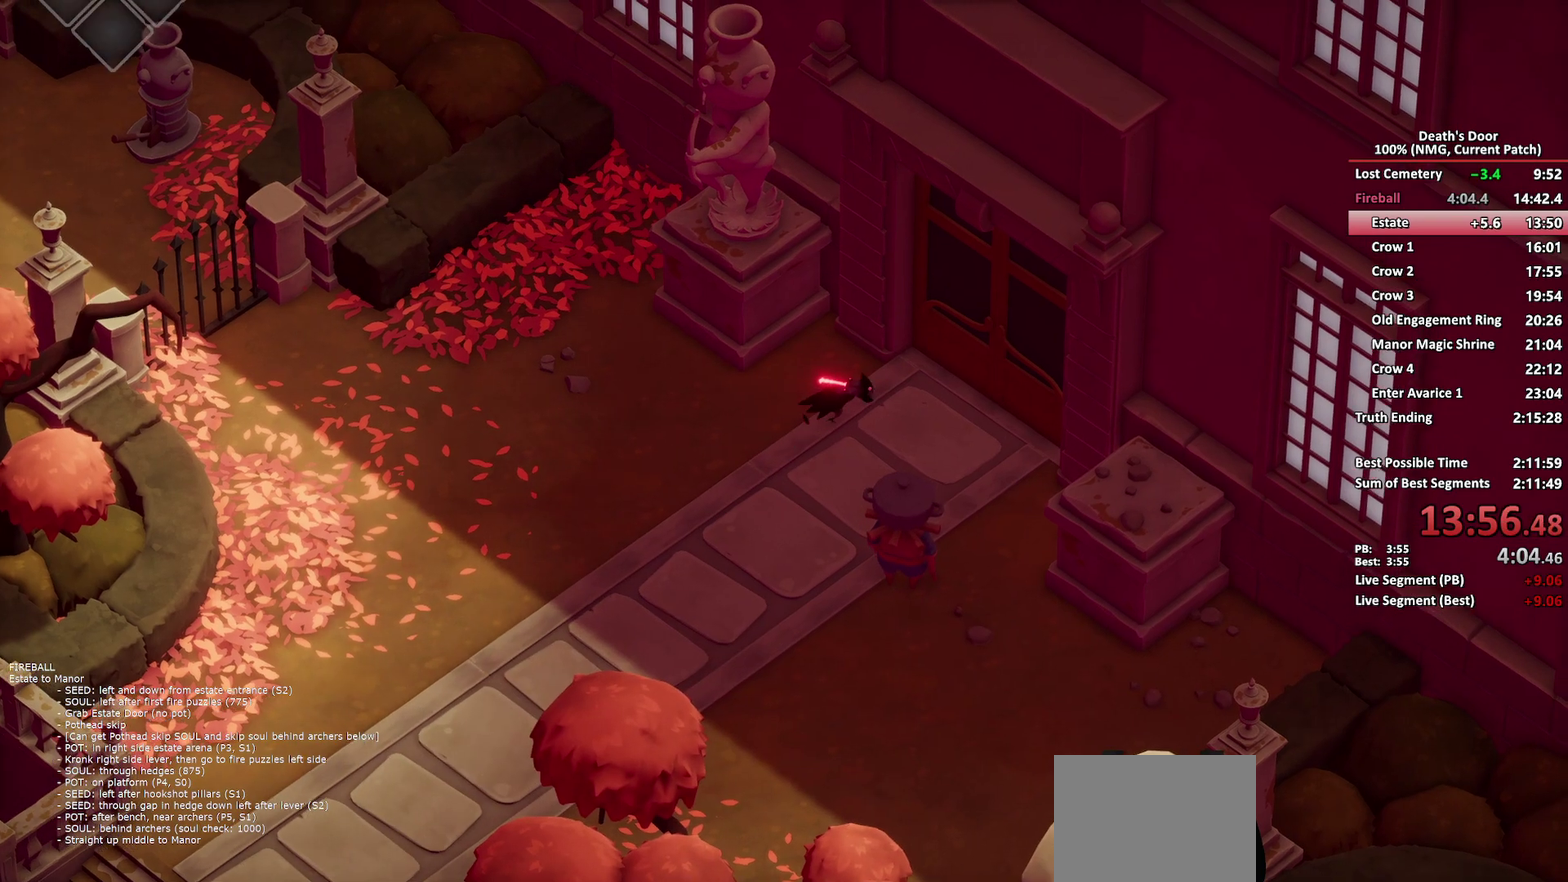
{"buttons": [], "left_stick": "up-right", "right_stick": "center", "events": [[50, "A", "down"], [100, "A", "up"]]}
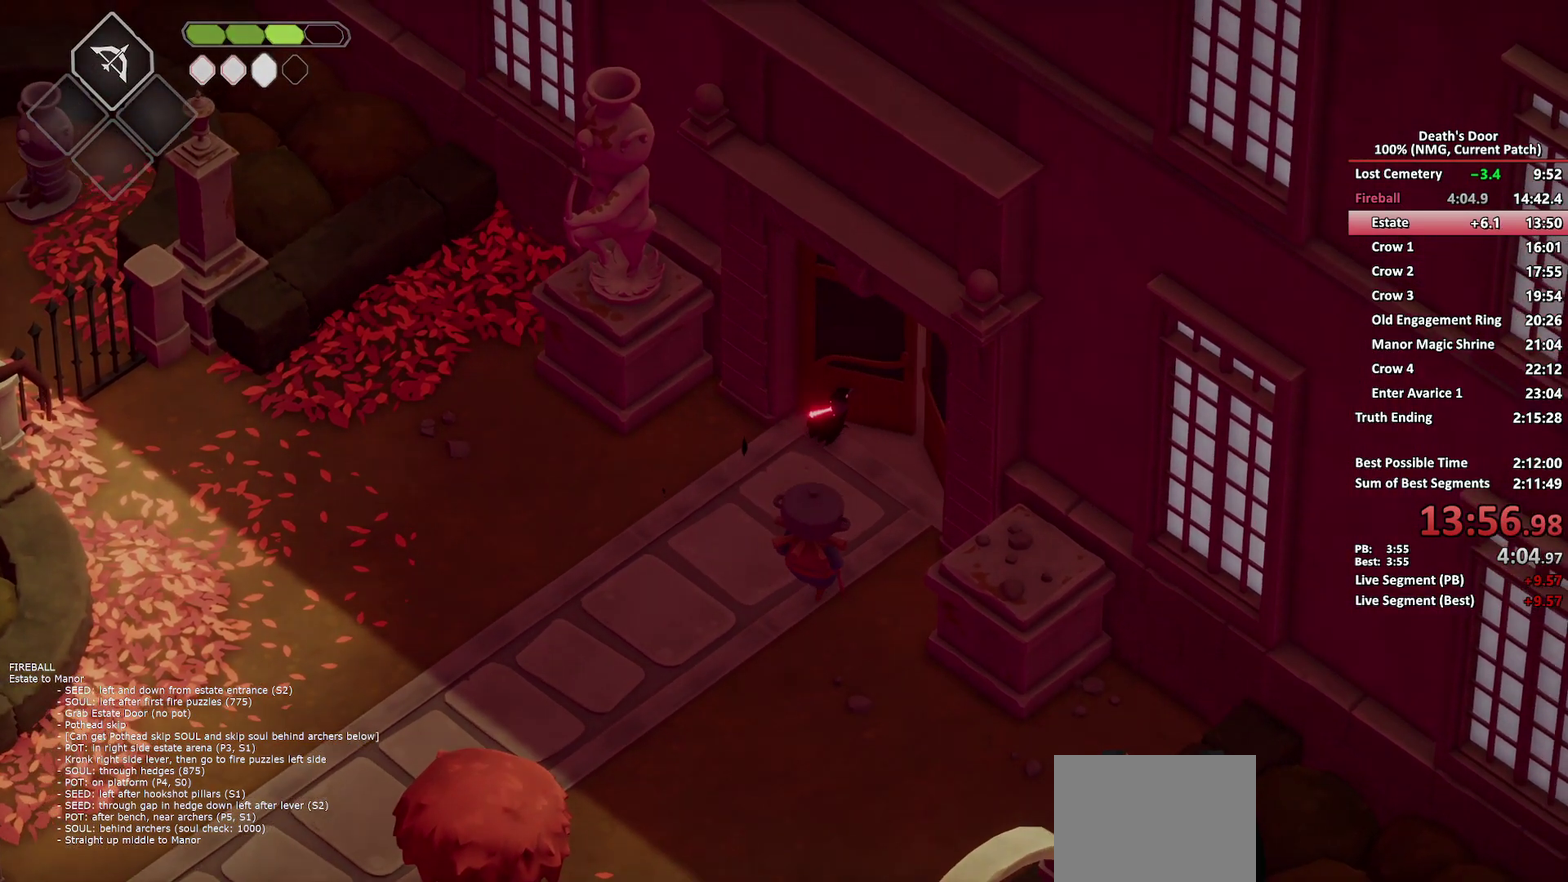
{"buttons": [], "left_stick": "up-right", "right_stick": "center", "events": []}
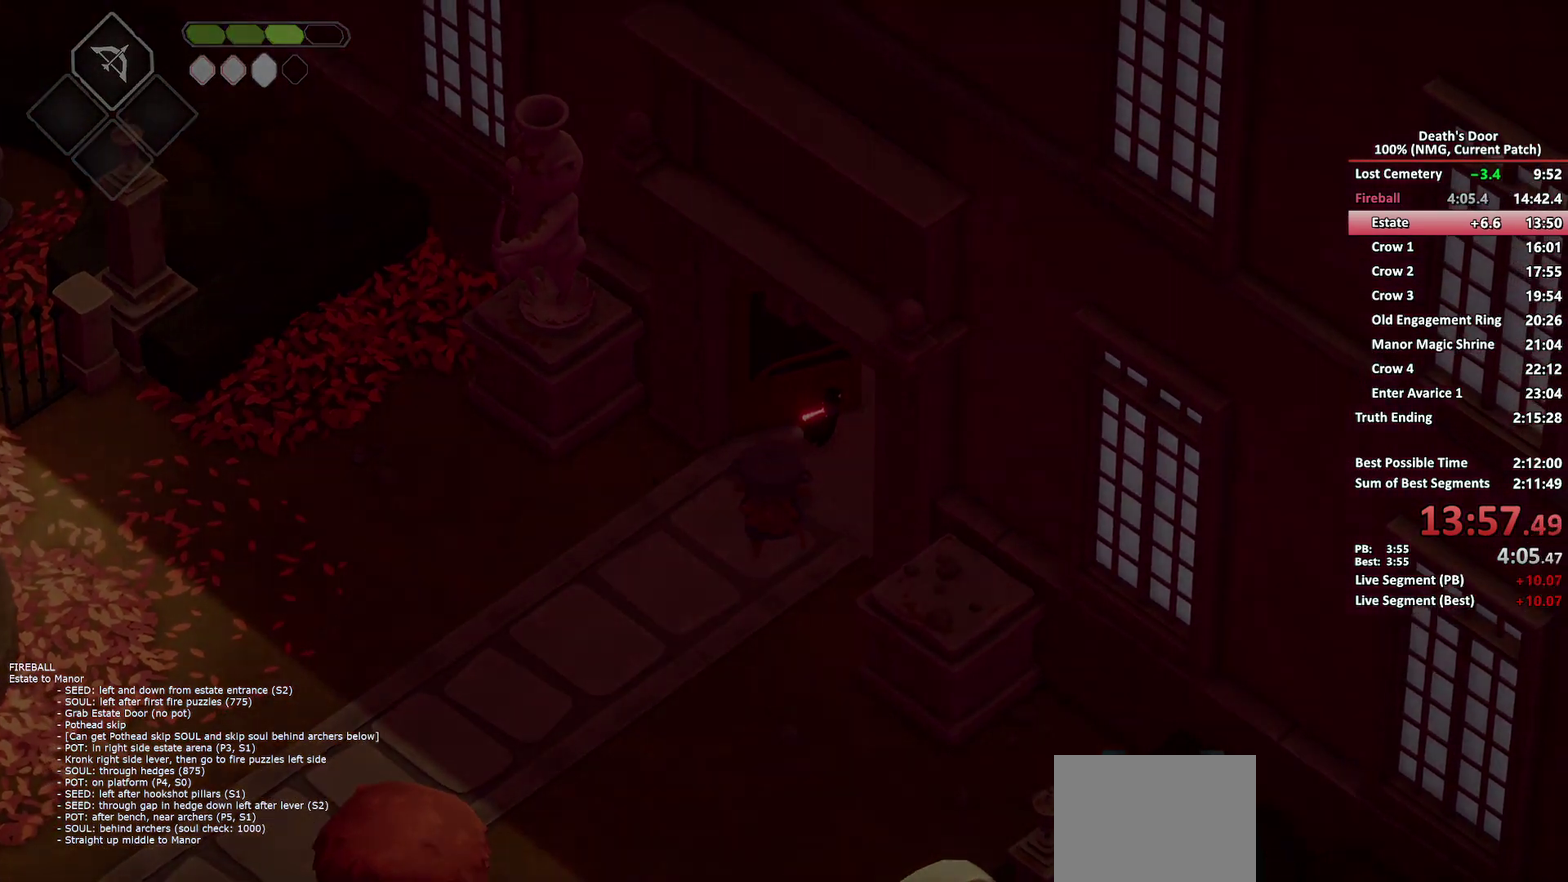
{"buttons": [], "left_stick": "up-right", "right_stick": "center", "events": []}
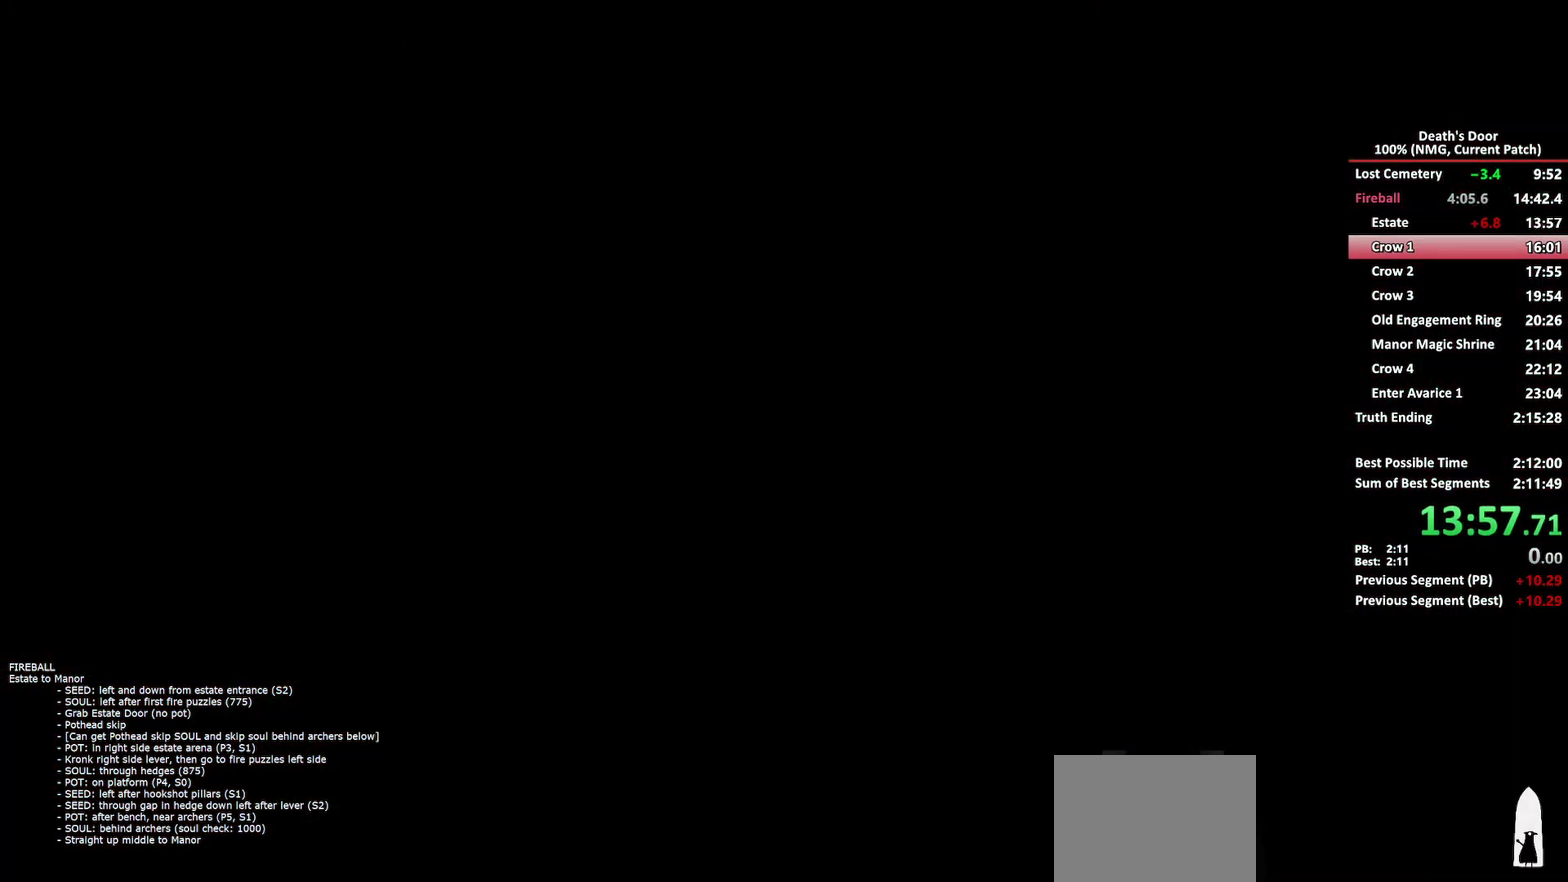
{"buttons": [], "left_stick": "up-right", "right_stick": "center", "events": []}
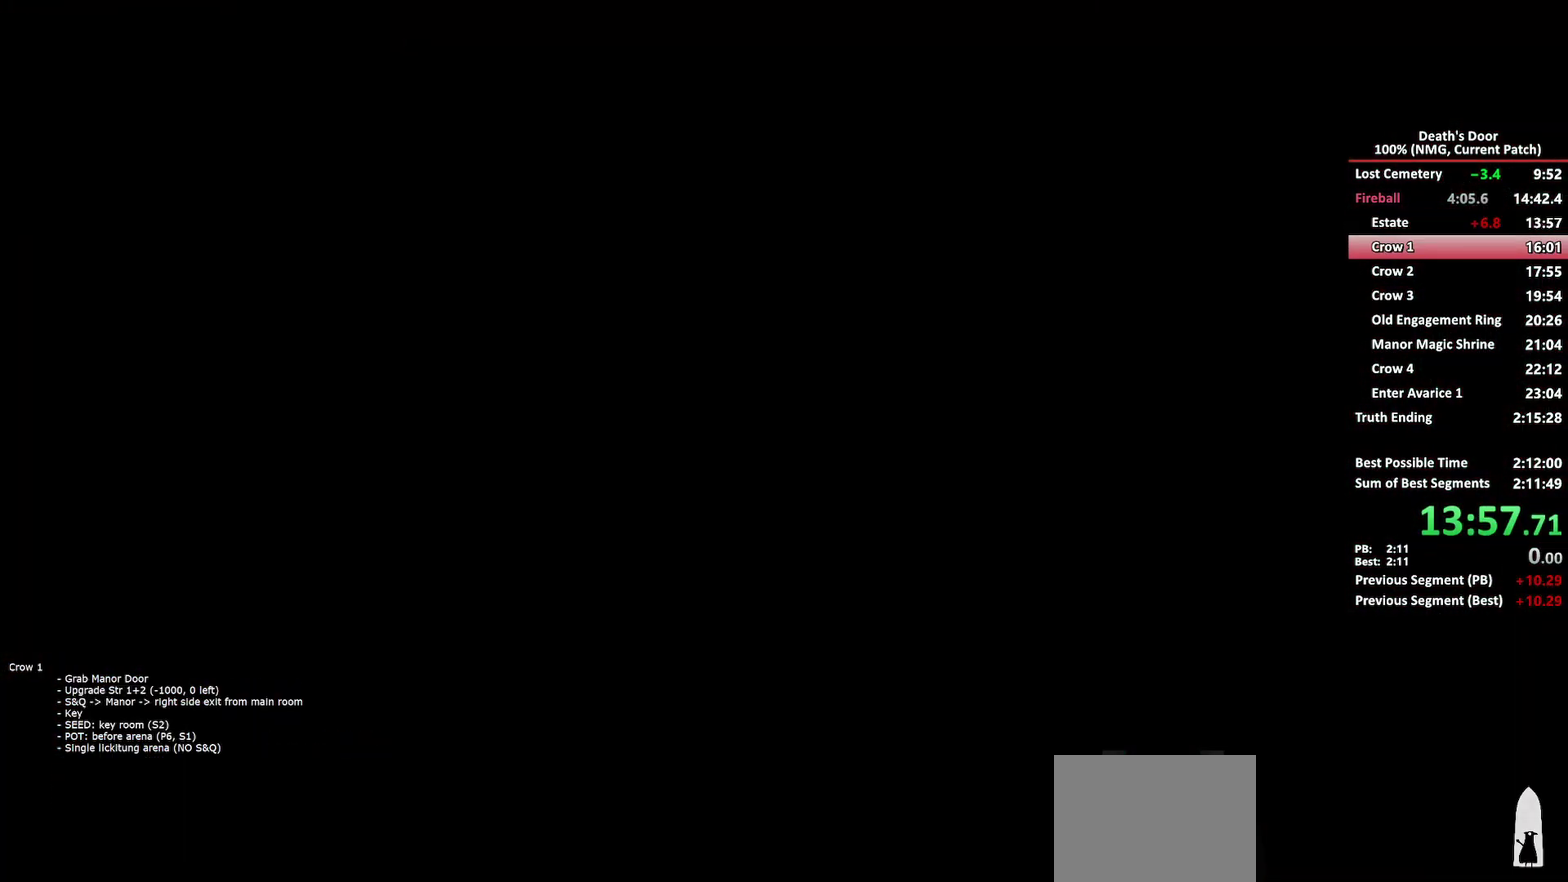
{"buttons": ["B", "L2"], "left_stick": "up-right", "right_stick": "center", "events": [[350, "L2", "down"], [367, "B", "down"]]}
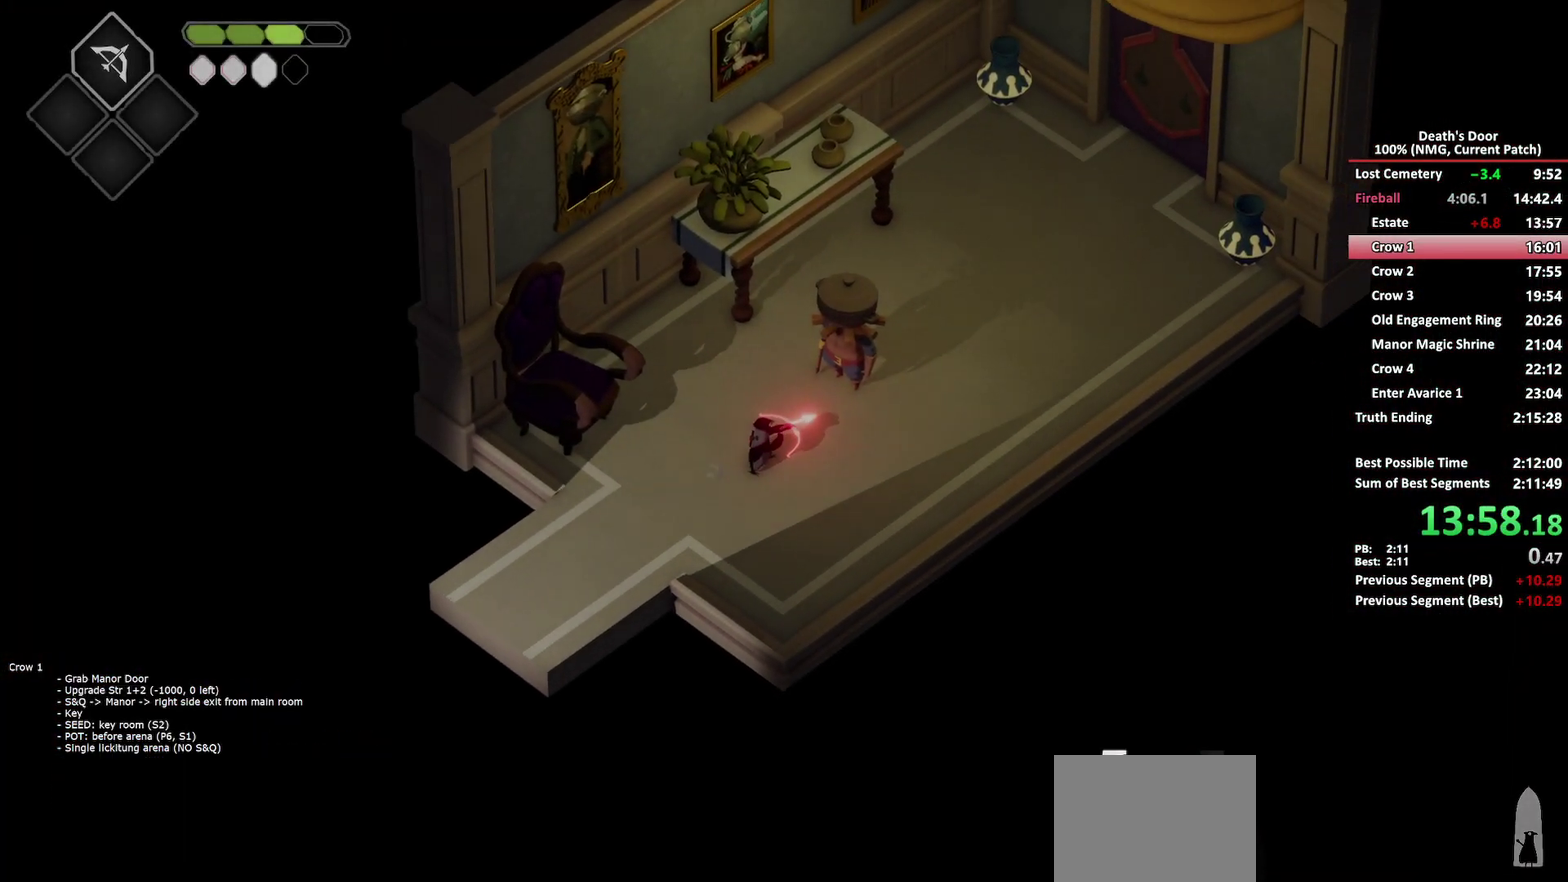
{"buttons": ["B", "L2"], "left_stick": "up-right", "right_stick": "center", "events": [[217, "B", "up"], [283, "B", "down"]]}